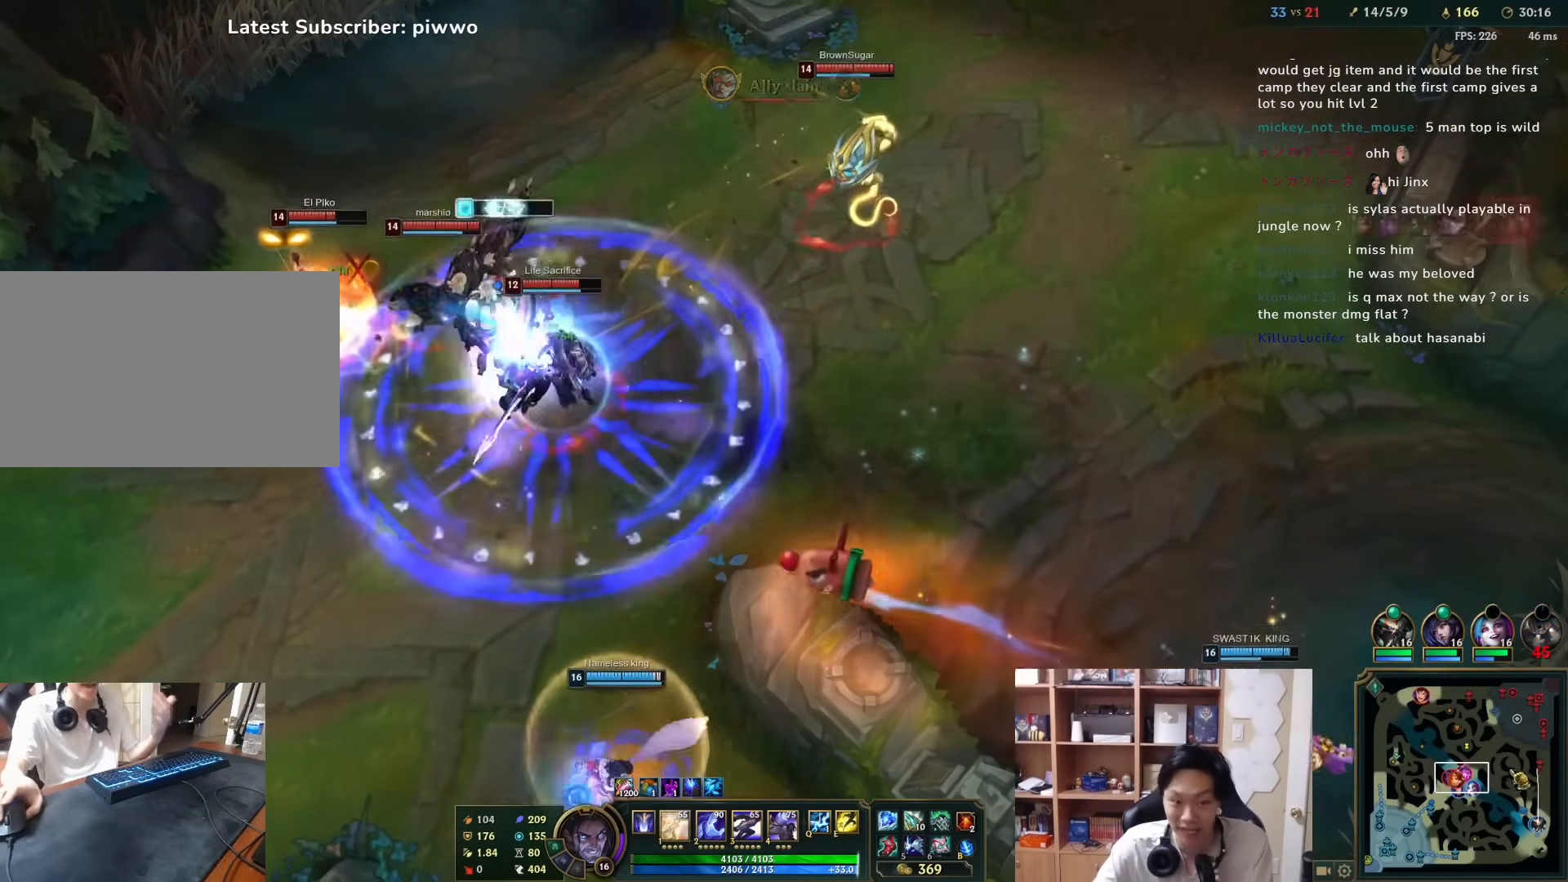
Gameplay with keyboard and mouse; each line is a JSON object with the keys and mouse buttons held at the frame after it. "events" lists presses ("down") and releases ("up") of "1", "2", "3", "4", "5", "a", "alt", "c", "ctrl", "d", "e", "f", "q", "r", "s", "shift", "space", "tab", "v", "w", "x", "z", "mouse_left", "mouse_middle", "mouse_right", "mouse_wheel_up" and "mouse_wheel_down" between this image and that frame as [ms after this image, input, new state], when the widget could be followed in between. "mouse_left", "mouse_middle", "mouse_right", "mouse_wheel_up", "mouse_wheel_down" = the "left", "middle", "right", "wheel_up", "wheel_down" buttons of the "mouse" list. No other keys are recorded. Mouse movement is not recorded.
{"keys": [], "mouse": [], "events": [[50, "mouse_right", "down"], [150, "mouse_right", "up"], [183, "mouse_right", "down"], [283, "mouse_right", "up"], [350, "mouse_right", "down"], [450, "mouse_right", "up"]]}
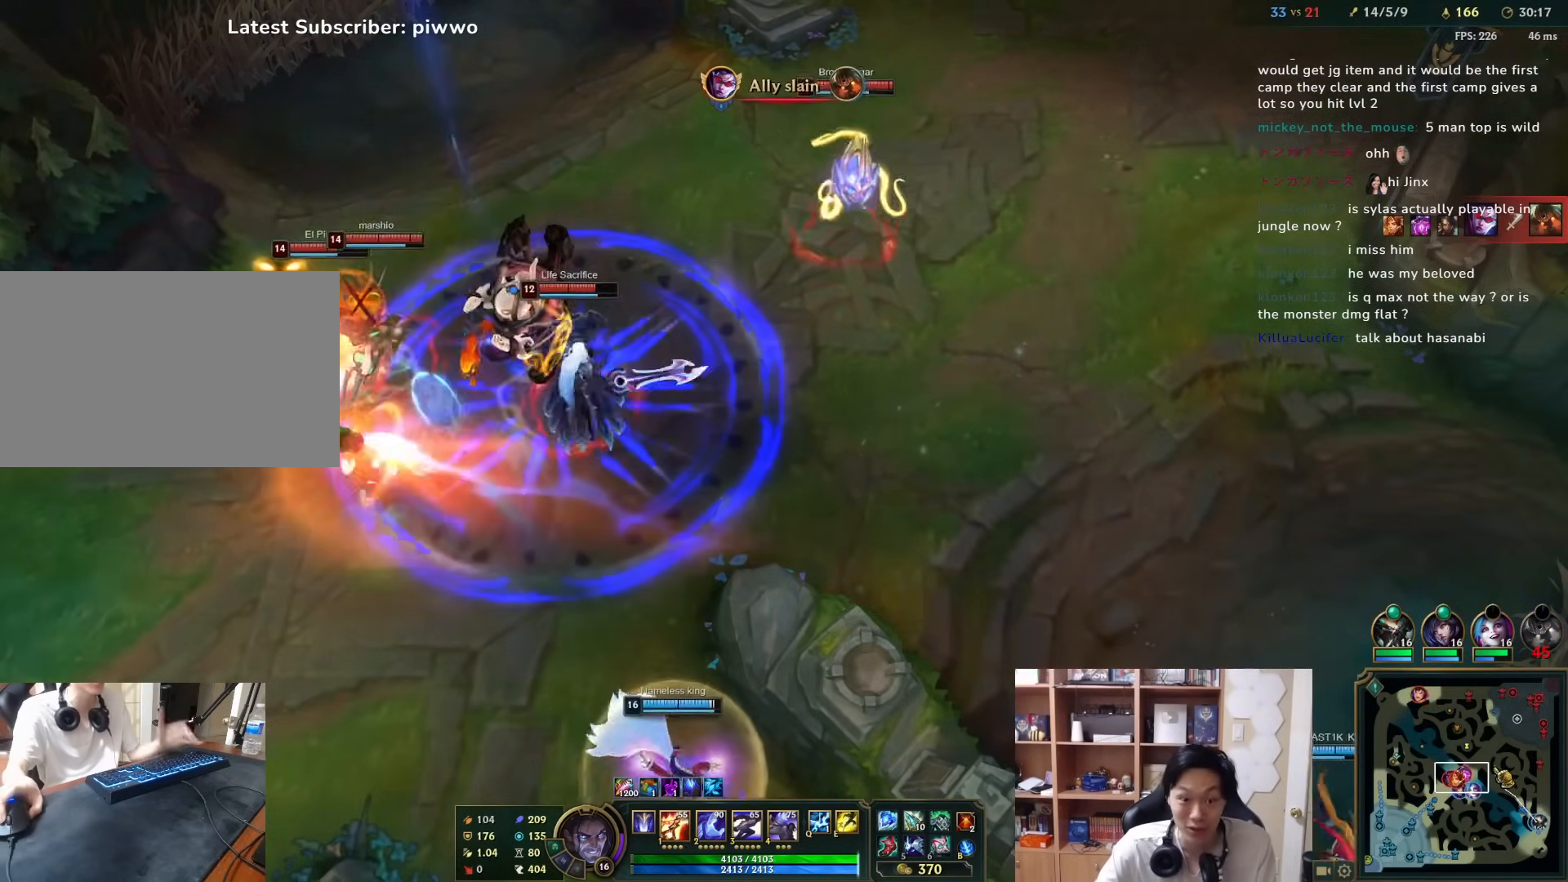
{"keys": ["s"], "mouse": [], "events": [[433, "s", "down"]]}
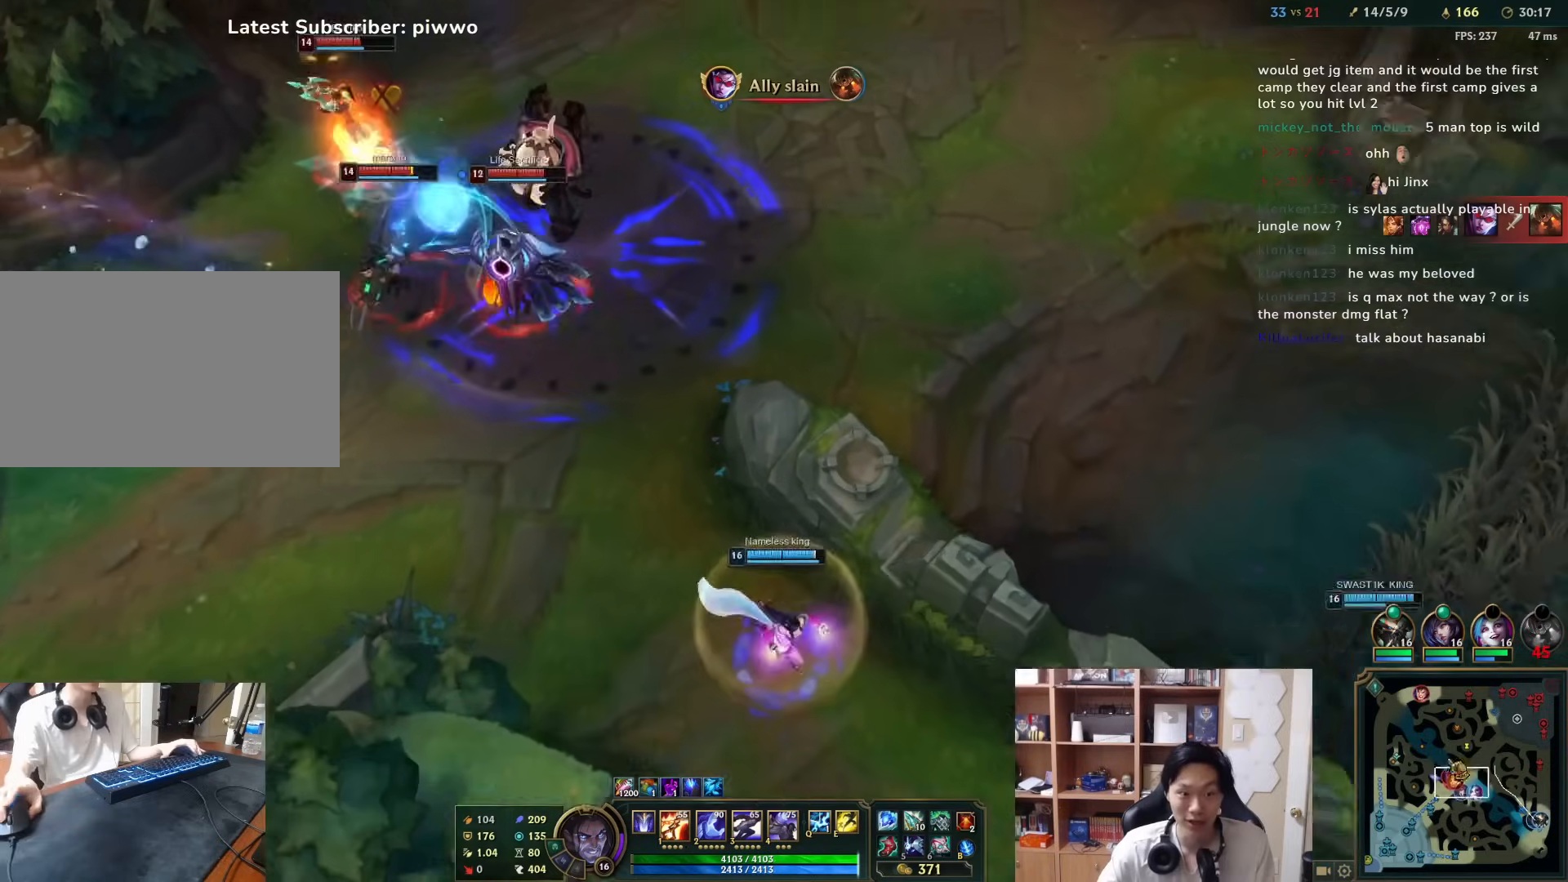
{"keys": [], "mouse": [], "events": [[33, "s", "up"], [200, "v", "down"], [267, "mouse_left", "down"], [300, "v", "up"], [383, "mouse_left", "up"]]}
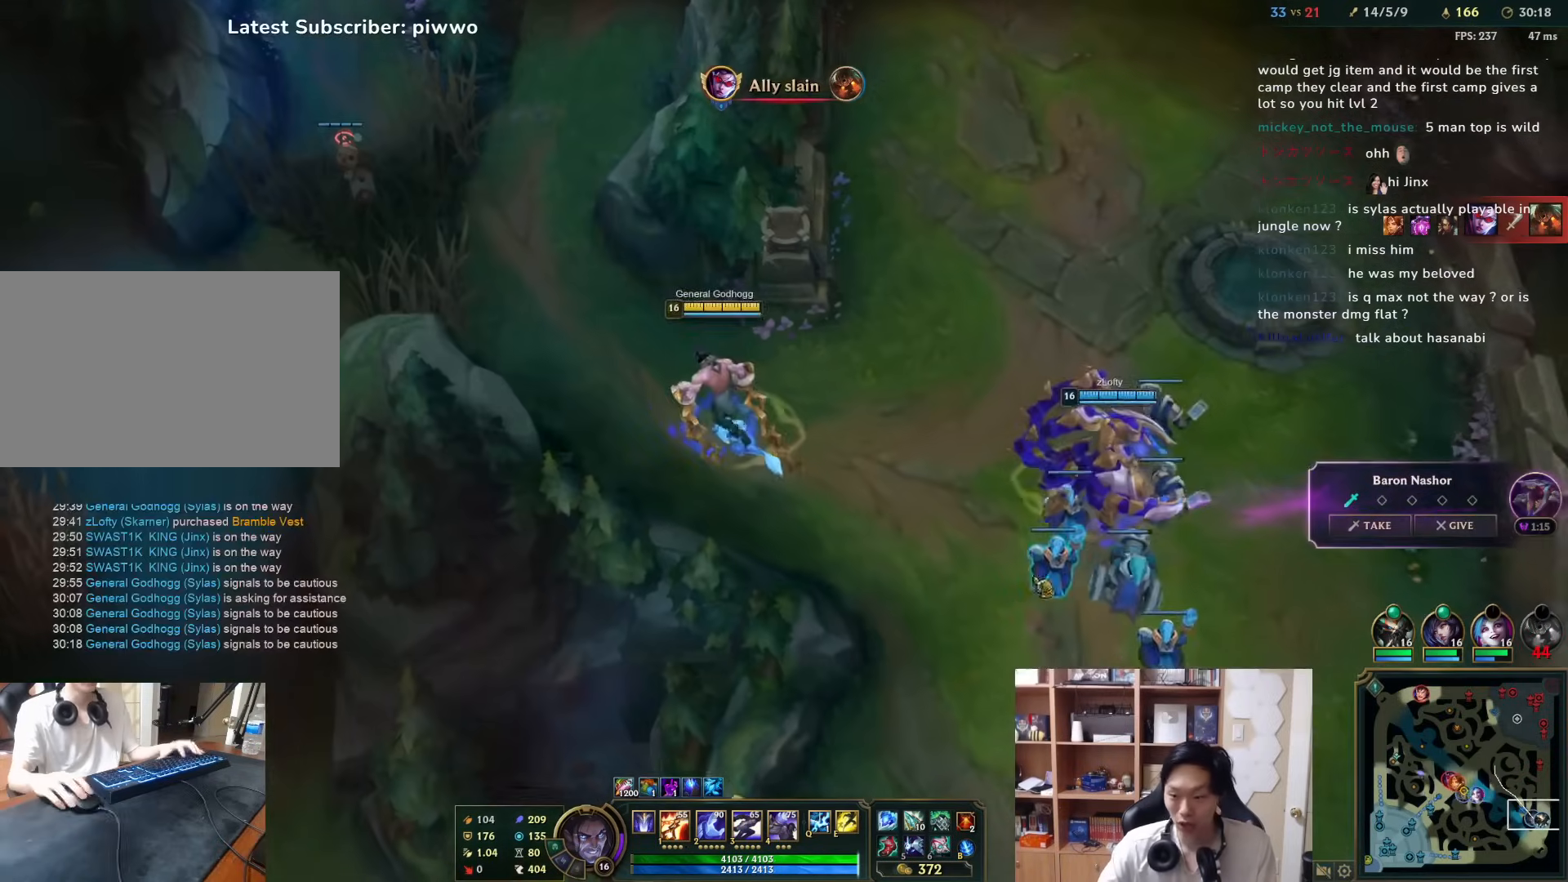
{"keys": [], "mouse": ["right"], "events": [[283, "w", "down"], [350, "mouse_right", "down"], [383, "w", "up"], [433, "mouse_right", "up"], [500, "mouse_right", "down"]]}
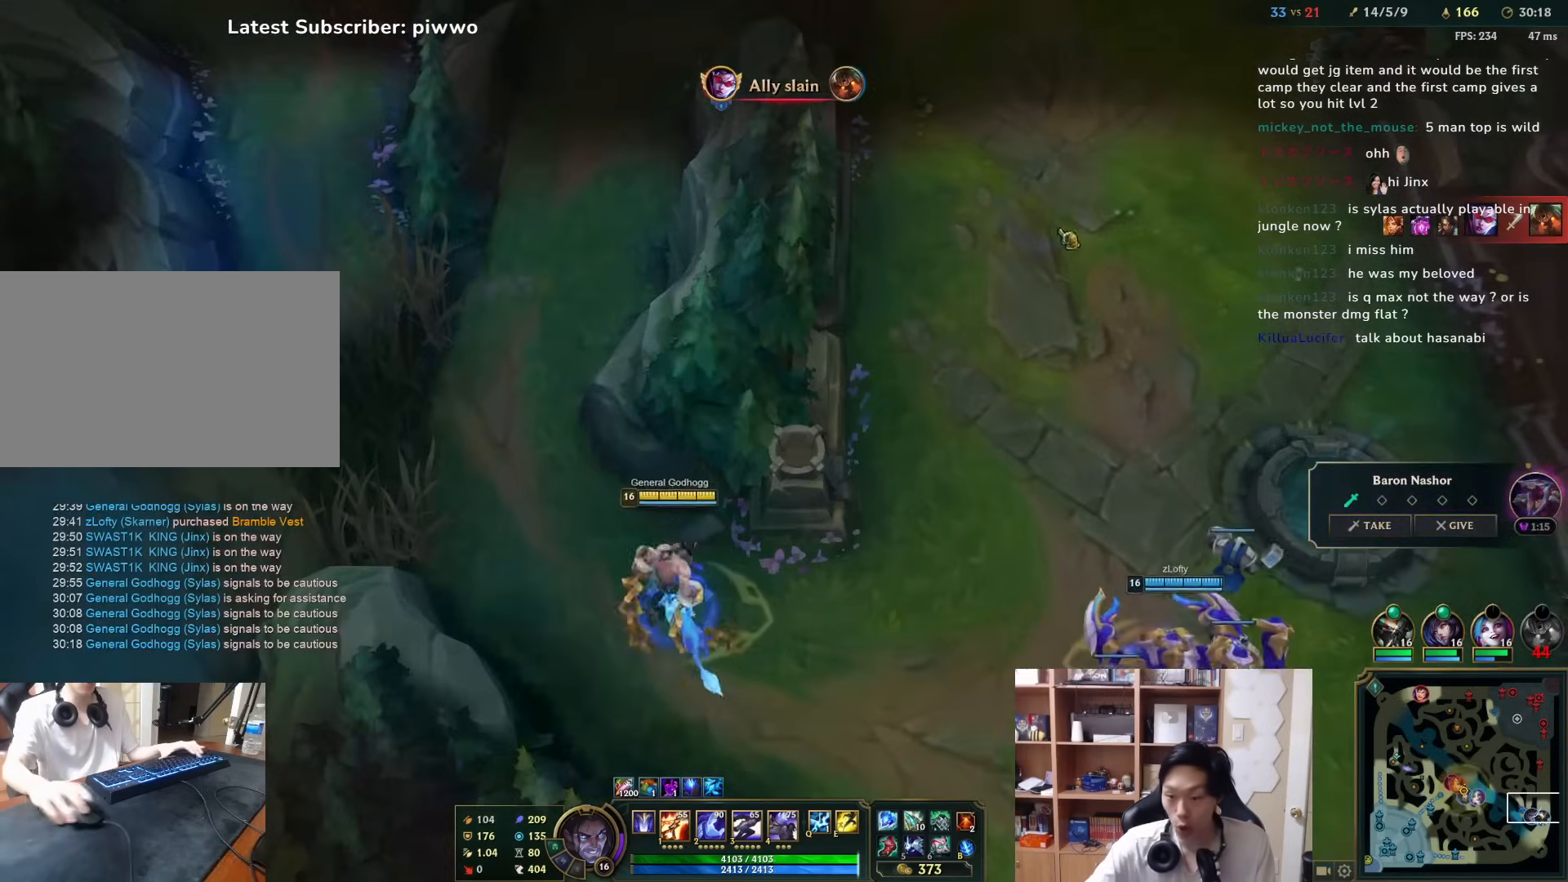
{"keys": [], "mouse": ["left"], "events": [[67, "mouse_right", "up"], [433, "mouse_left", "down"]]}
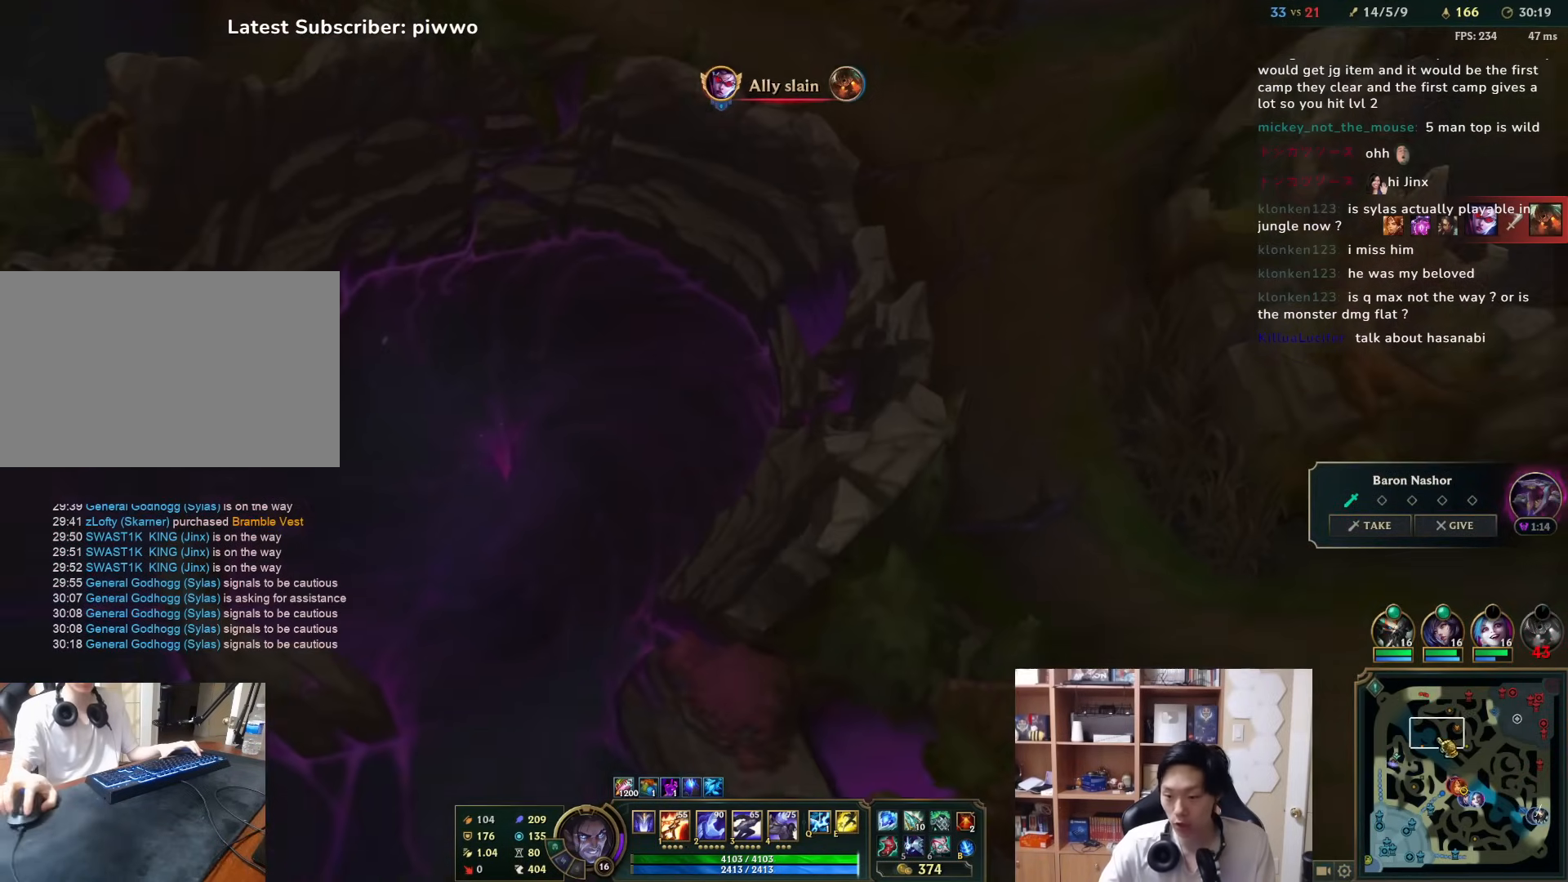
{"keys": [], "mouse": [], "events": [[100, "mouse_left", "up"]]}
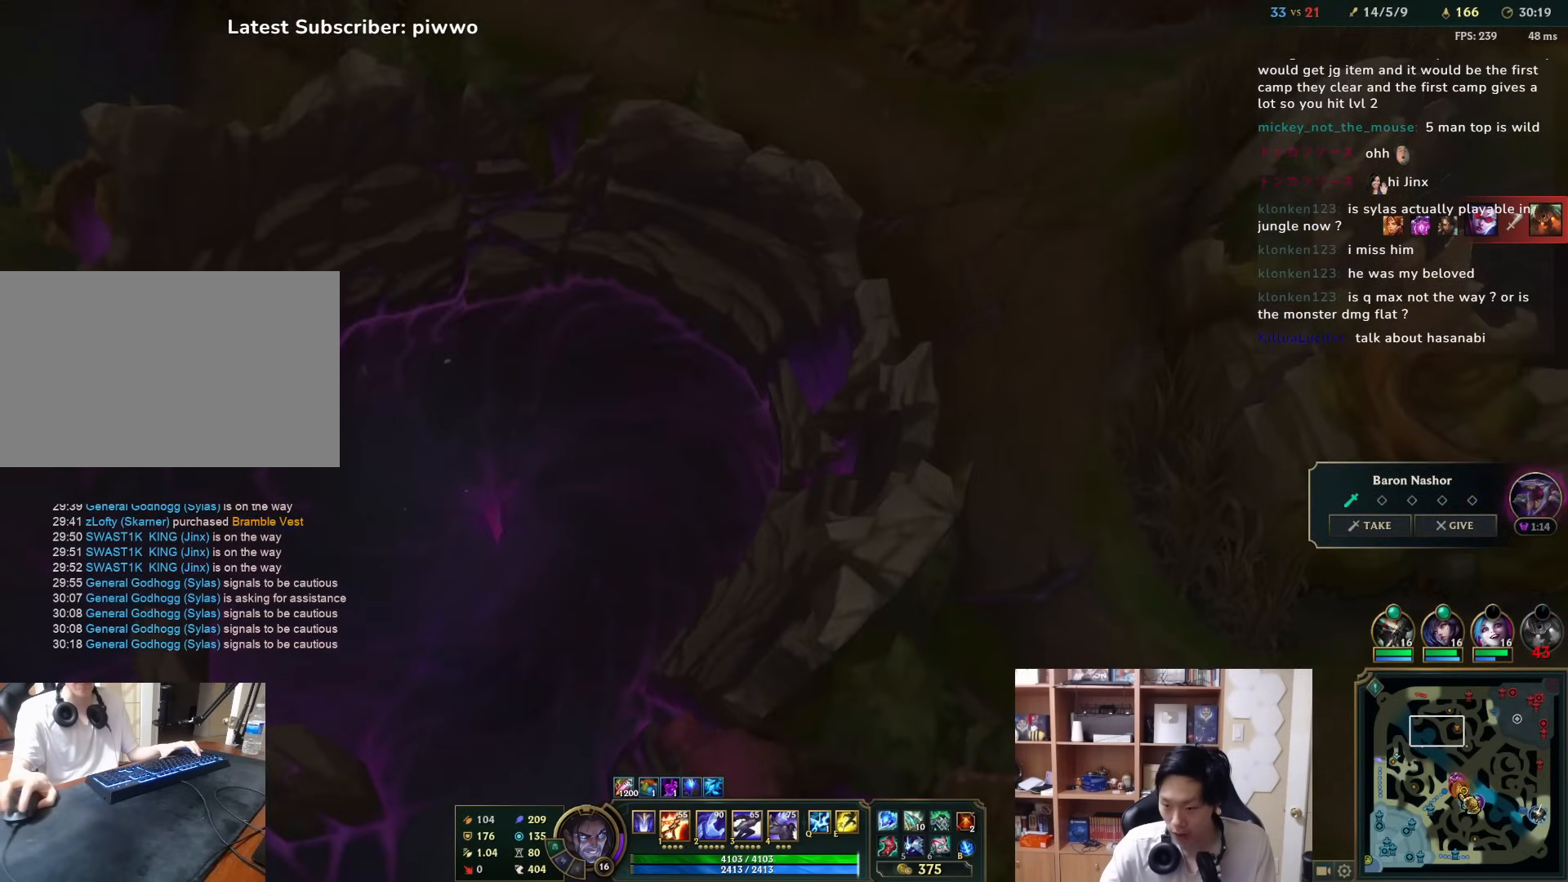
{"keys": [], "mouse": ["left"], "events": [[383, "mouse_left", "down"]]}
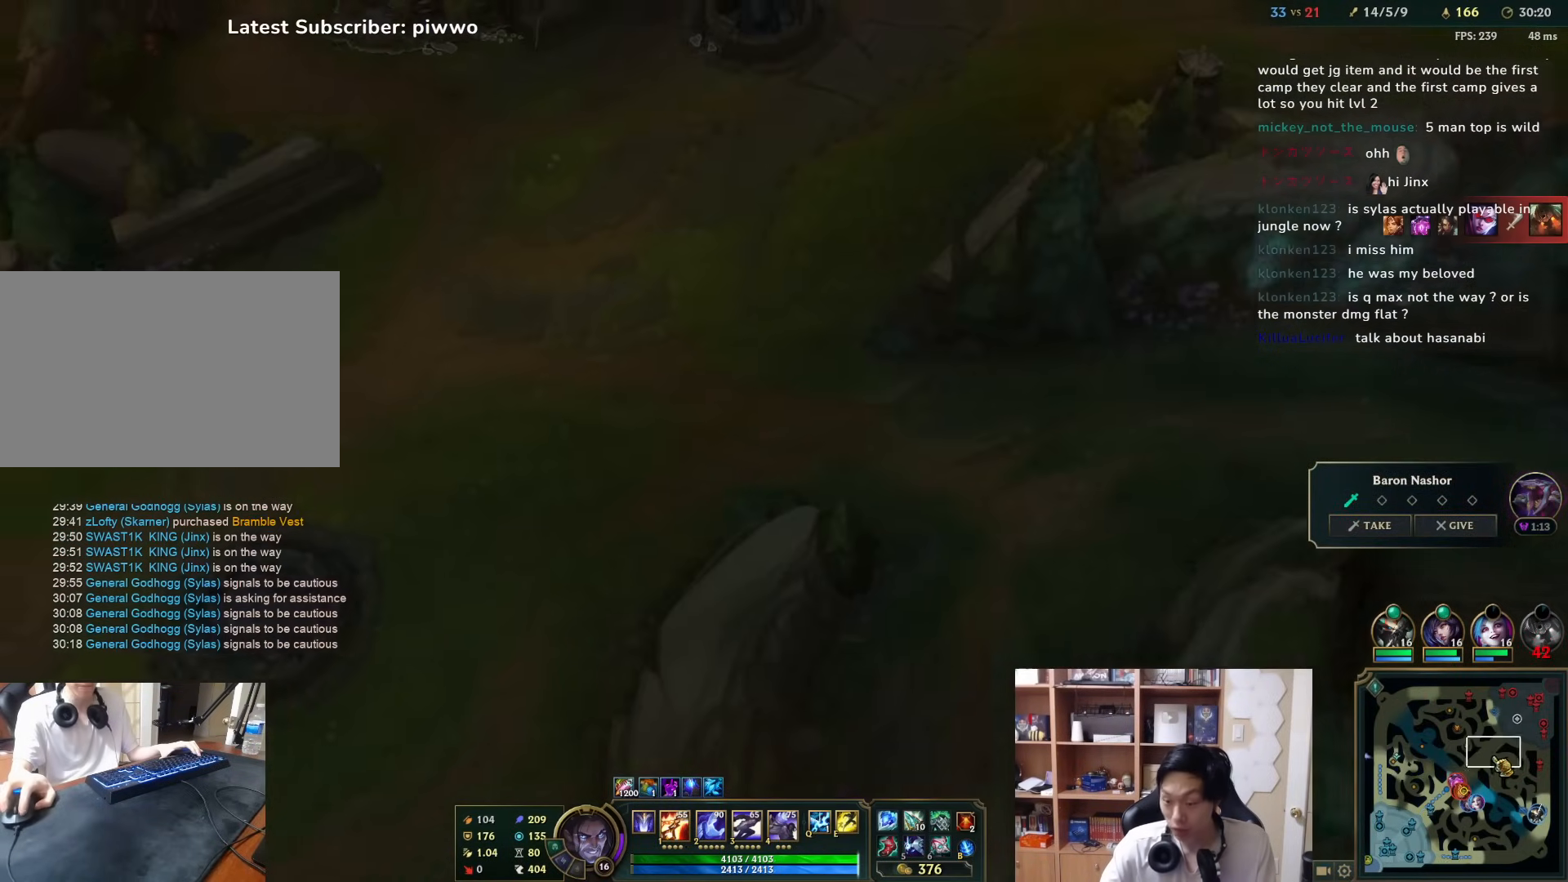
{"keys": [], "mouse": [], "events": [[367, "mouse_left", "up"]]}
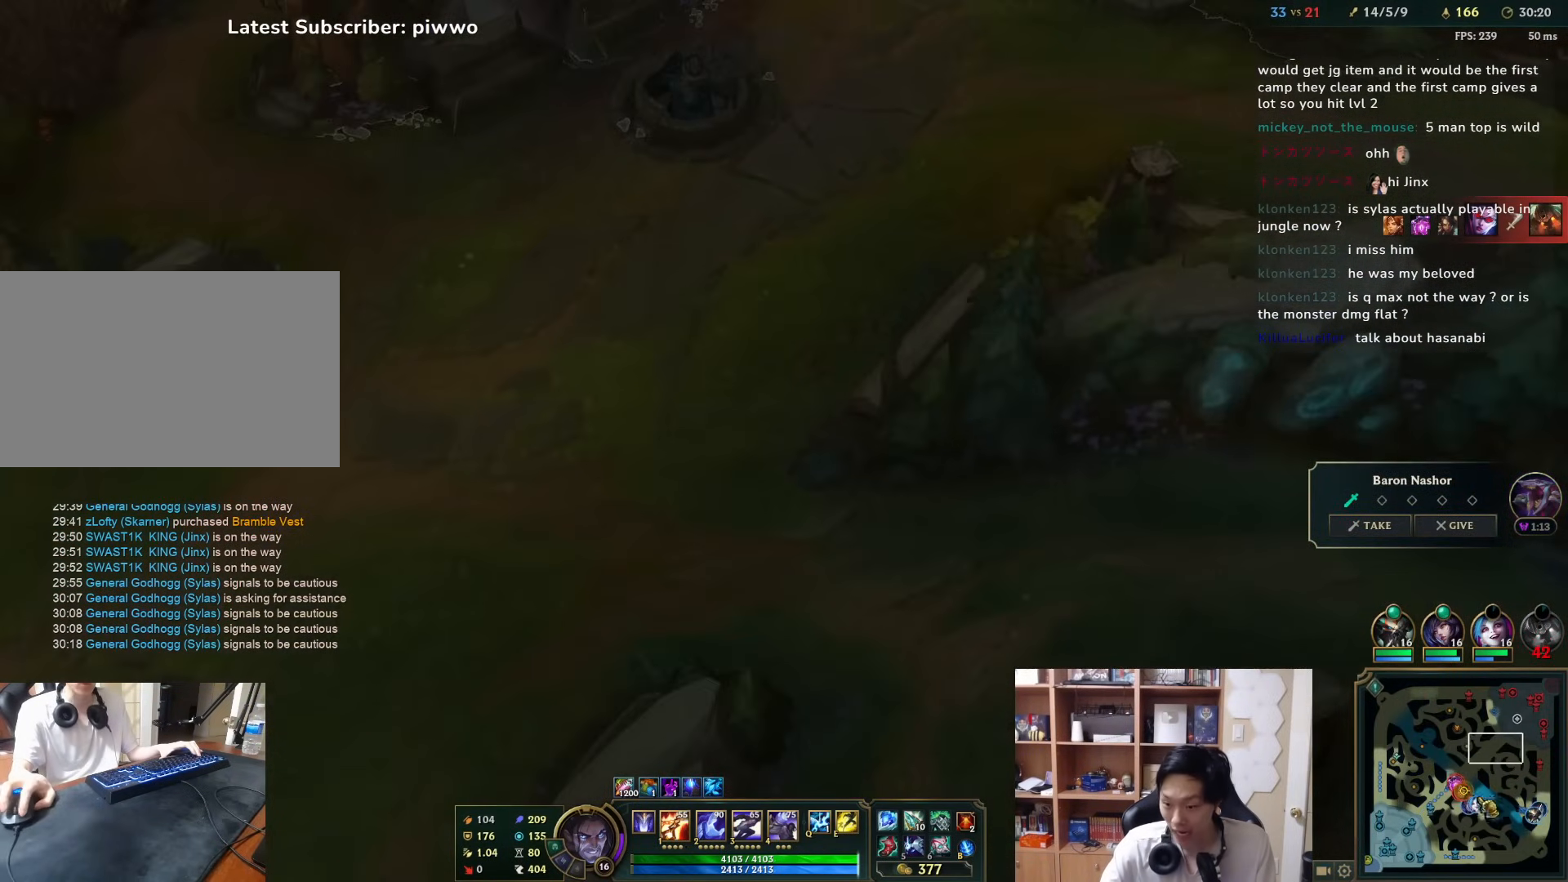
{"keys": [], "mouse": [], "events": [[100, "mouse_left", "down"], [200, "mouse_left", "up"], [417, "mouse_right", "down"], [483, "mouse_right", "up"]]}
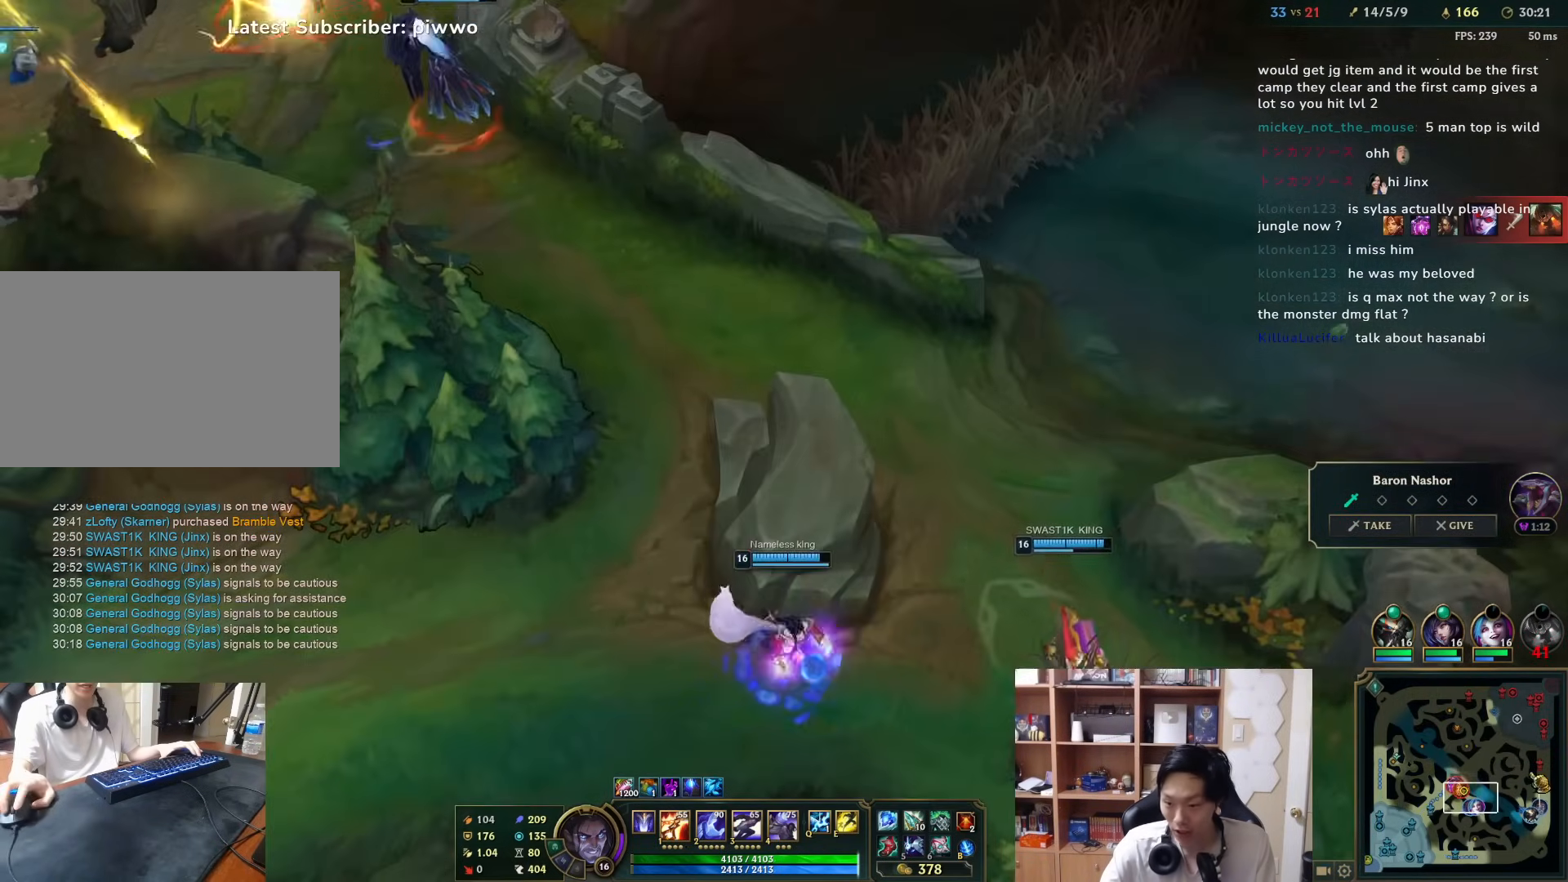
{"keys": ["w"], "mouse": [], "events": [[50, "mouse_right", "down"], [117, "mouse_right", "up"], [450, "w", "down"]]}
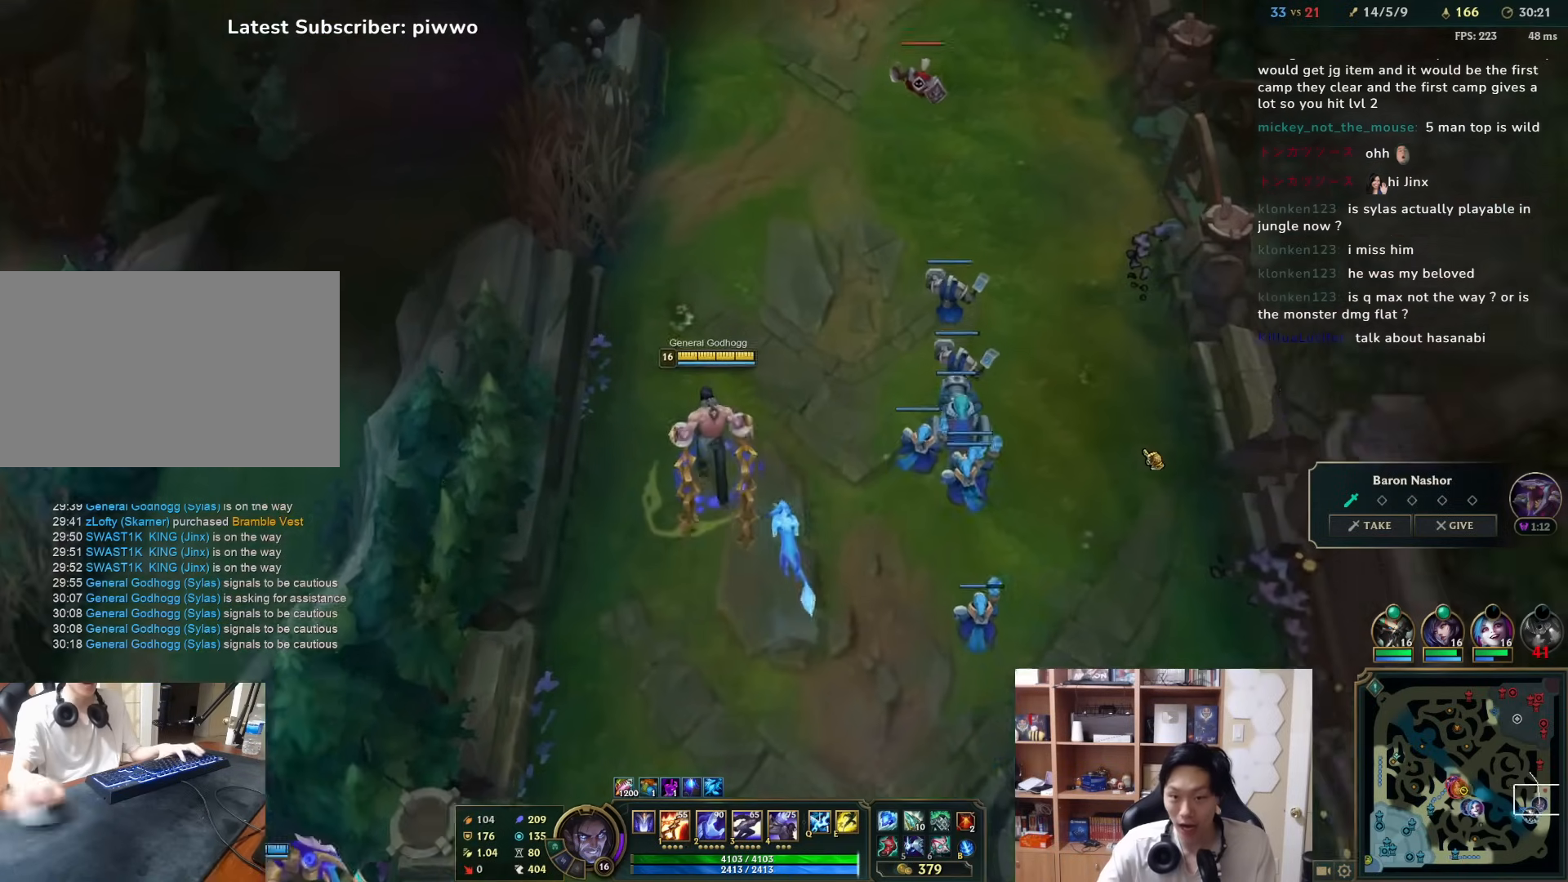
{"keys": [], "mouse": [], "events": [[167, "w", "up"], [233, "mouse_right", "down"], [333, "3", "down"], [333, "mouse_right", "up"], [400, "3", "up"], [400, "mouse_right", "down"], [500, "mouse_right", "up"]]}
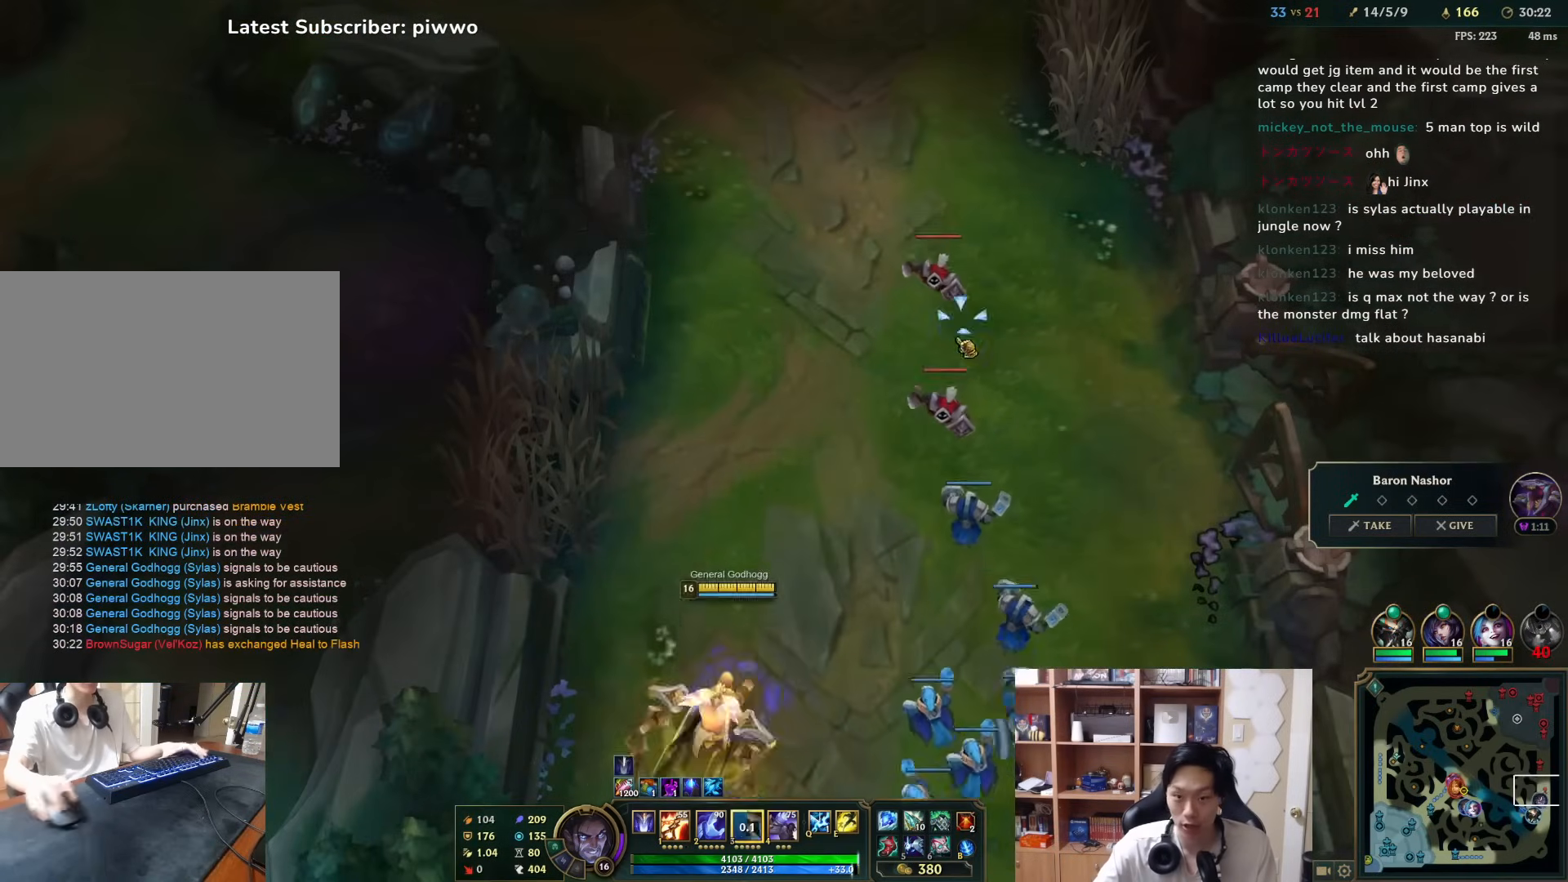
{"keys": [], "mouse": ["right"], "events": [[167, "3", "down"], [200, "3", "up"], [267, "3", "down"], [350, "3", "up"], [417, "3", "down"], [450, "mouse_right", "down"], [483, "3", "up"]]}
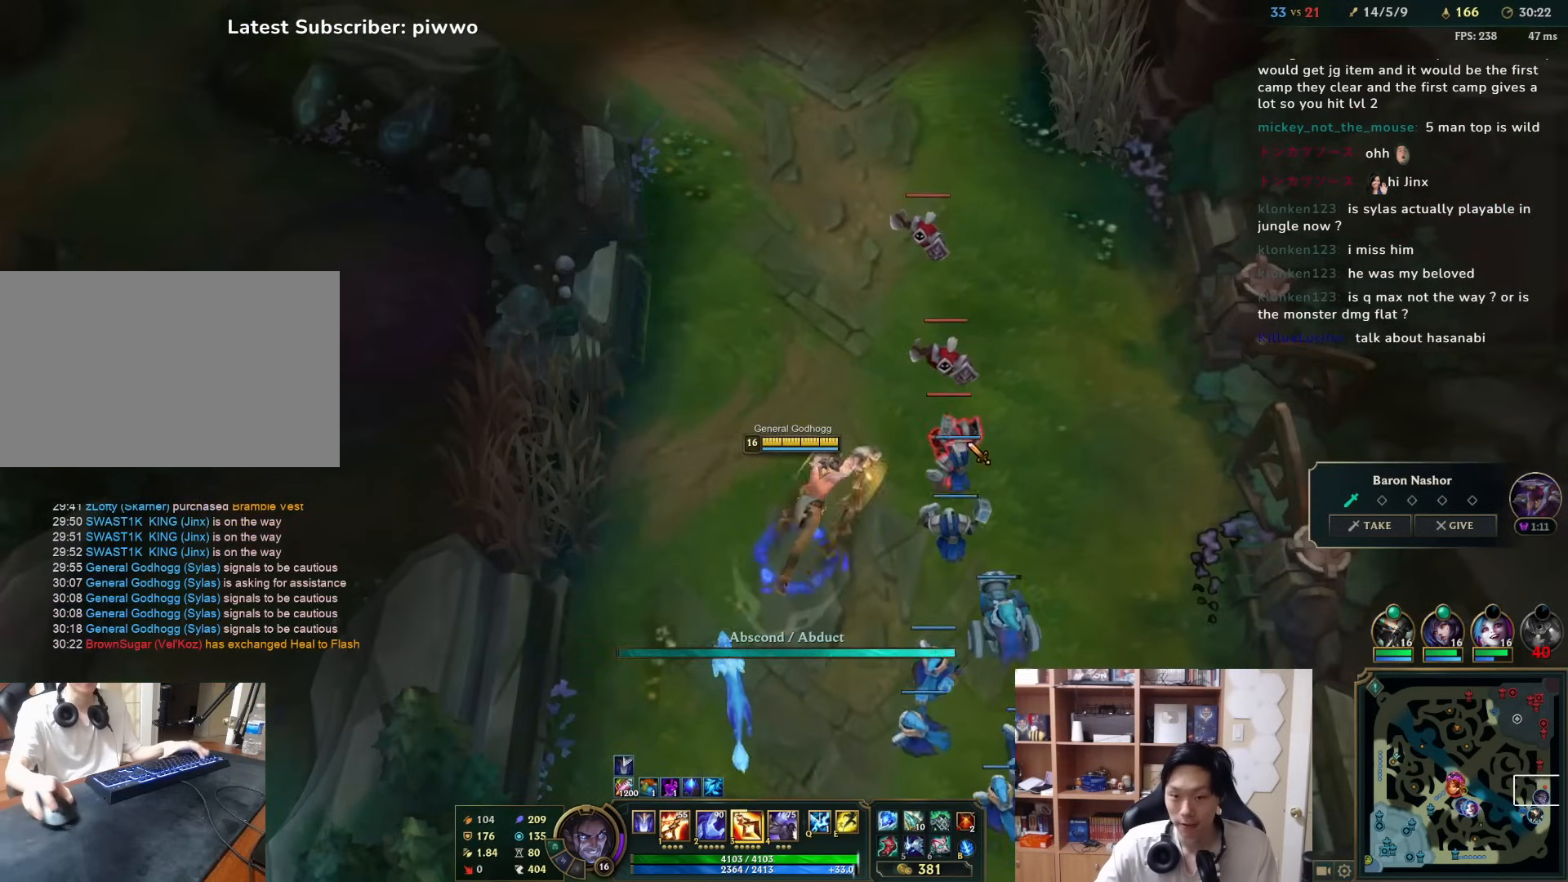
{"keys": [], "mouse": [], "events": [[50, "mouse_right", "up"], [250, "mouse_right", "down"], [317, "mouse_right", "up"], [383, "mouse_right", "down"], [500, "mouse_right", "up"]]}
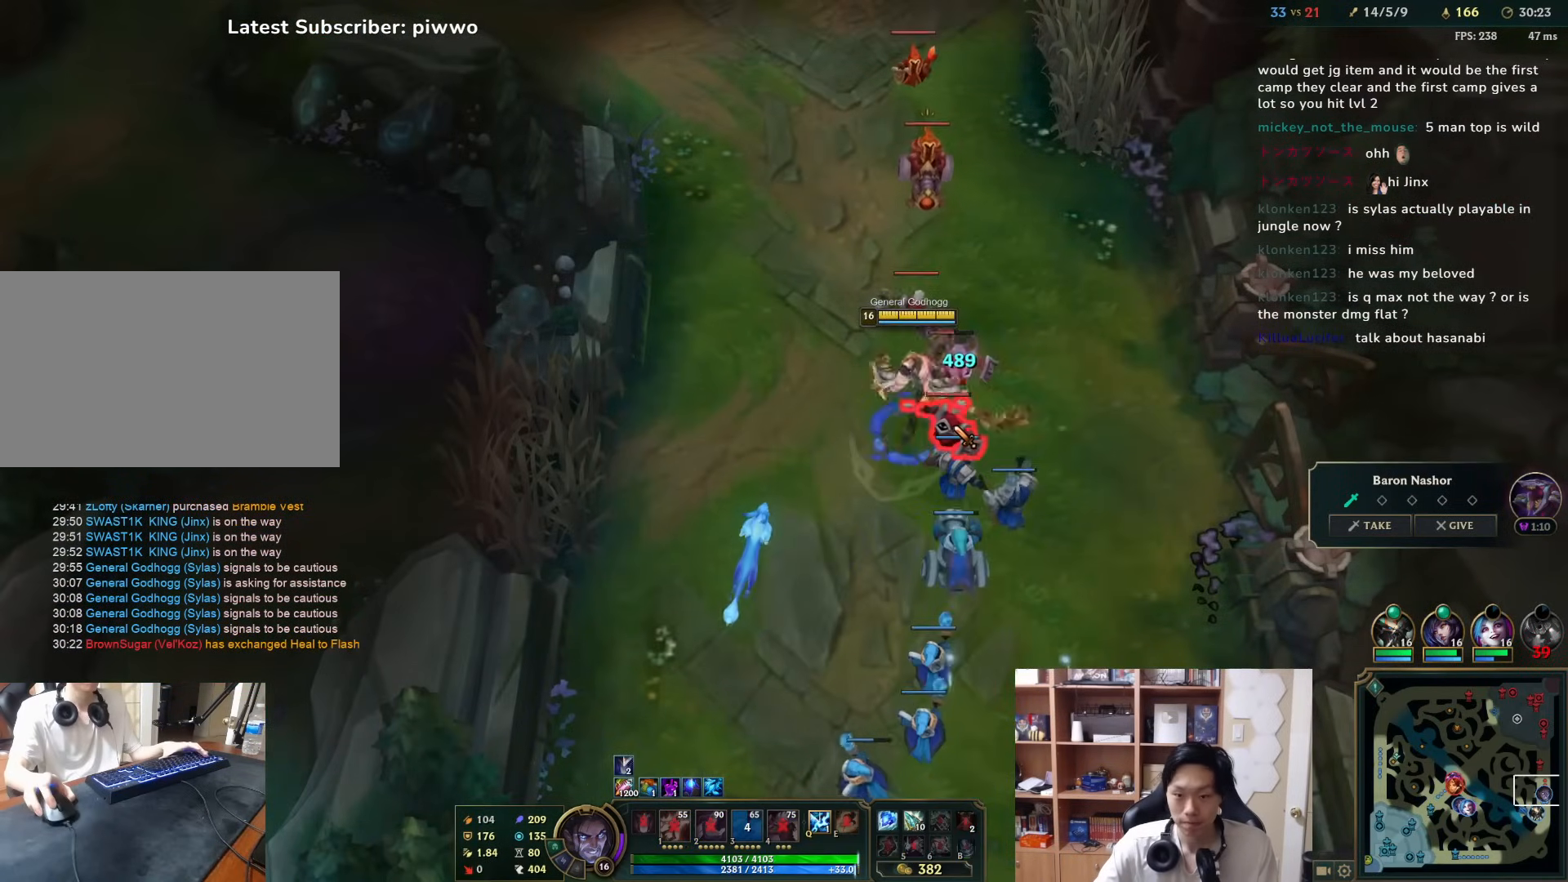
{"keys": [], "mouse": ["right"], "events": [[133, "2", "down"], [167, "2", "up"], [233, "2", "down"], [300, "2", "up"], [300, "mouse_right", "down"], [333, "2", "down"], [367, "mouse_right", "up"], [400, "2", "up"], [467, "mouse_right", "down"]]}
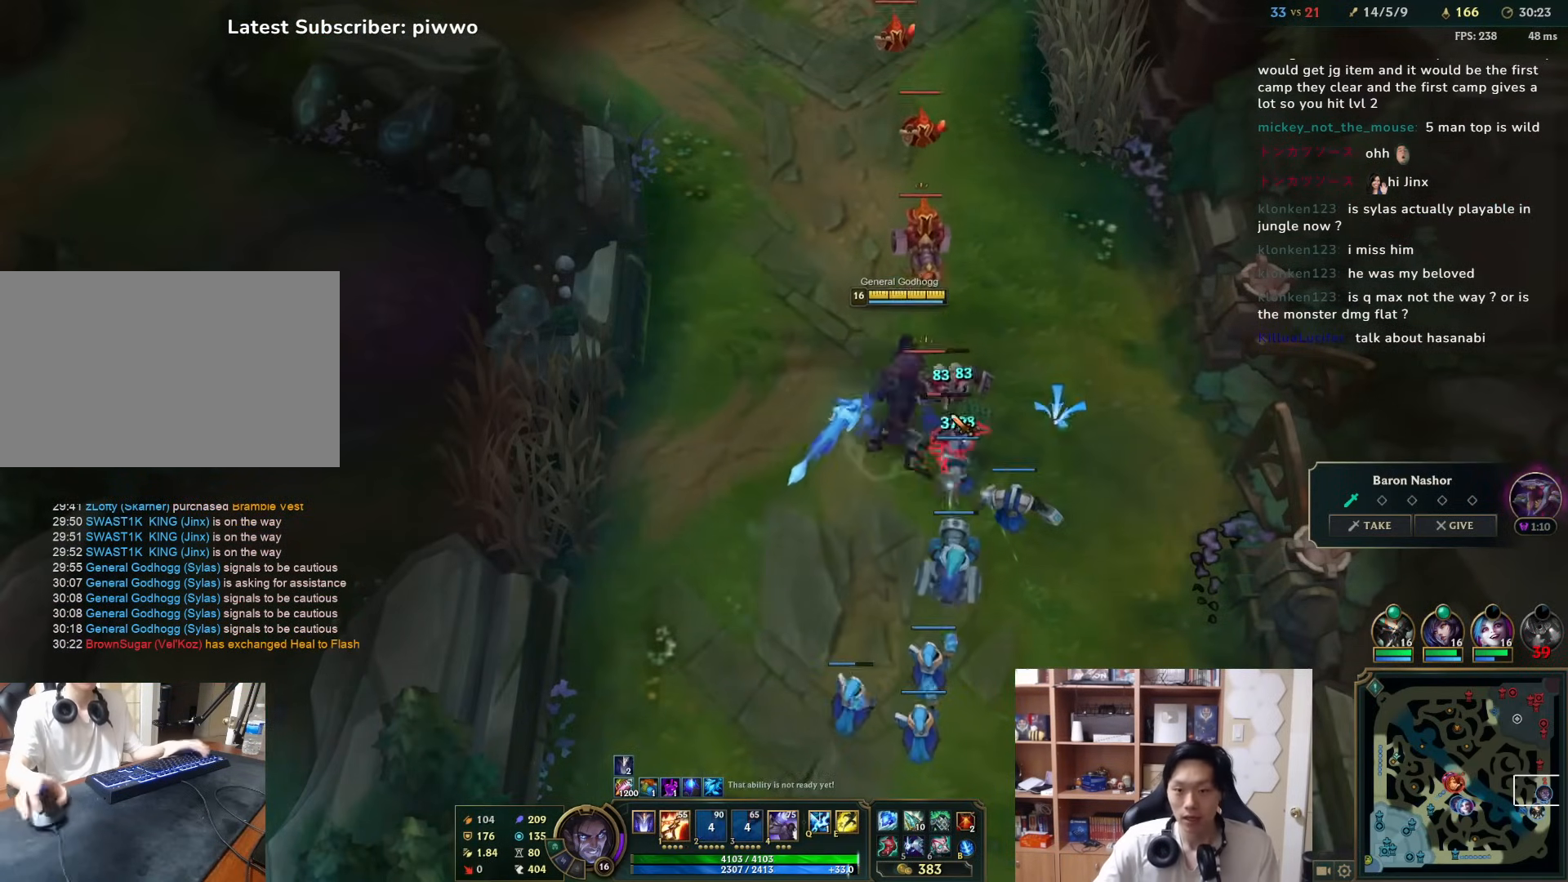
{"keys": [], "mouse": ["right"], "events": [[33, "mouse_right", "up"], [200, "1", "down"], [267, "1", "up"], [317, "1", "down"], [383, "1", "up"], [450, "1", "down"], [483, "1", "up"], [483, "mouse_right", "down"]]}
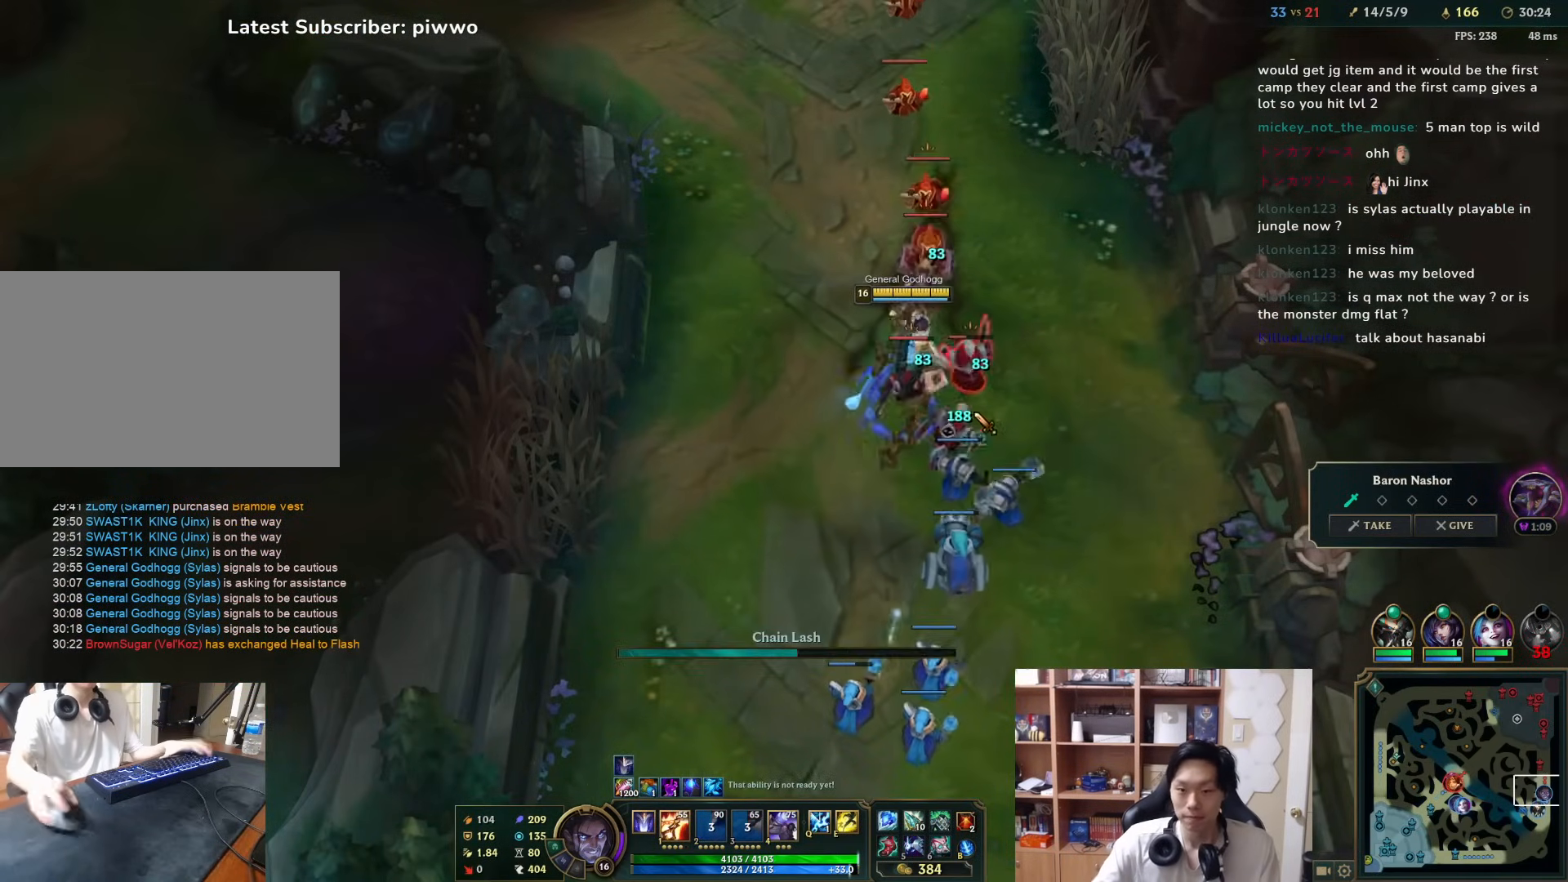
{"keys": [], "mouse": [], "events": [[50, "mouse_right", "up"], [117, "mouse_right", "down"], [217, "mouse_right", "up"], [283, "mouse_right", "down"], [350, "mouse_right", "up"]]}
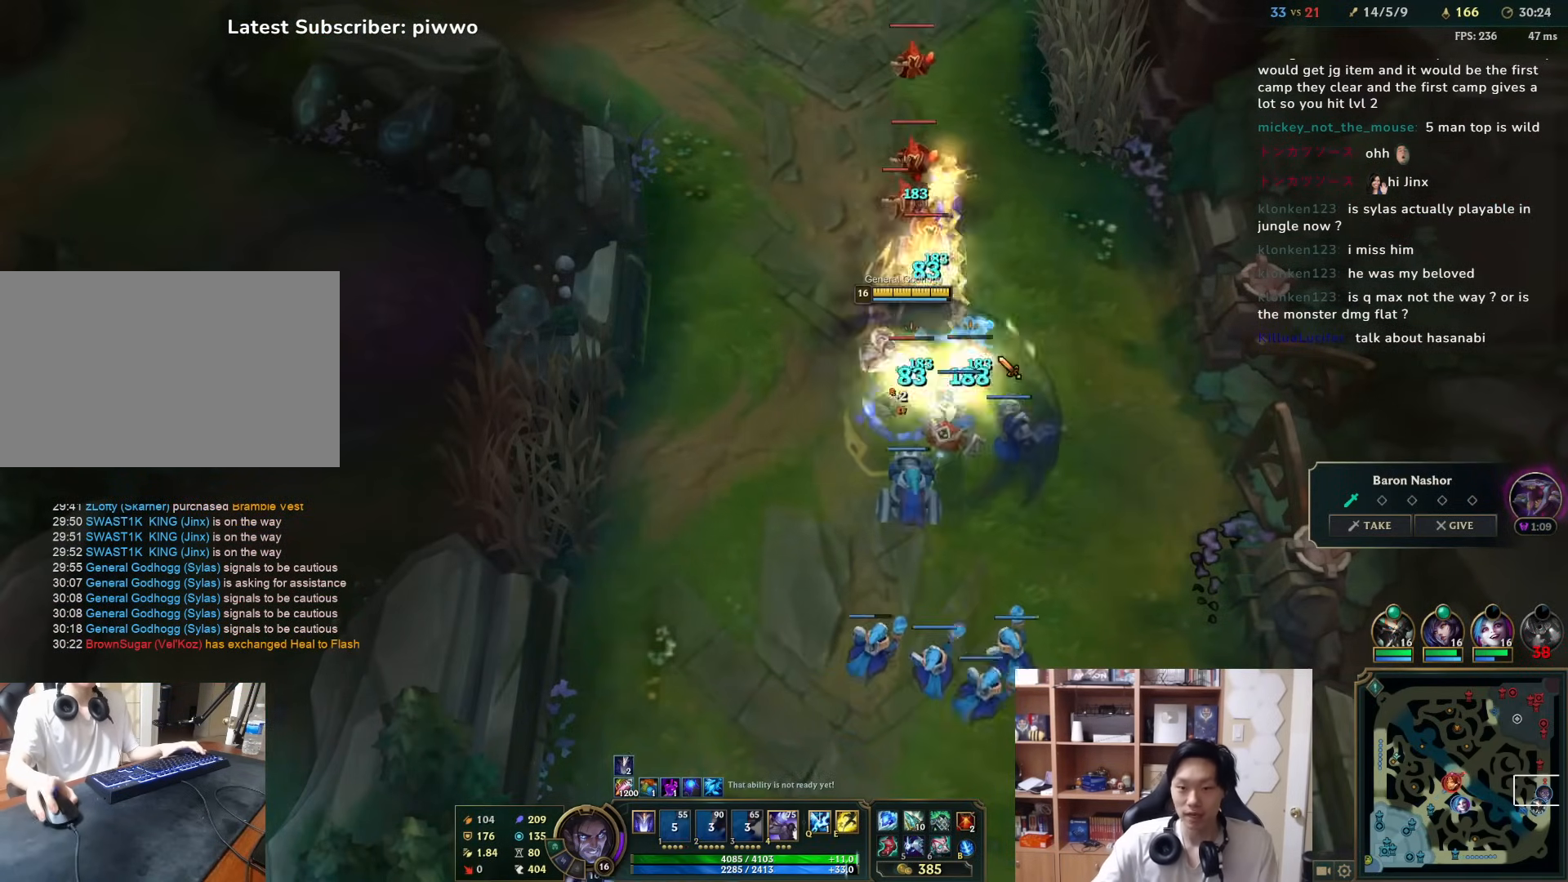
{"keys": ["w"], "mouse": [], "events": [[17, "mouse_right", "down"], [133, "mouse_right", "up"], [267, "mouse_right", "down"], [400, "mouse_right", "up"], [500, "w", "down"]]}
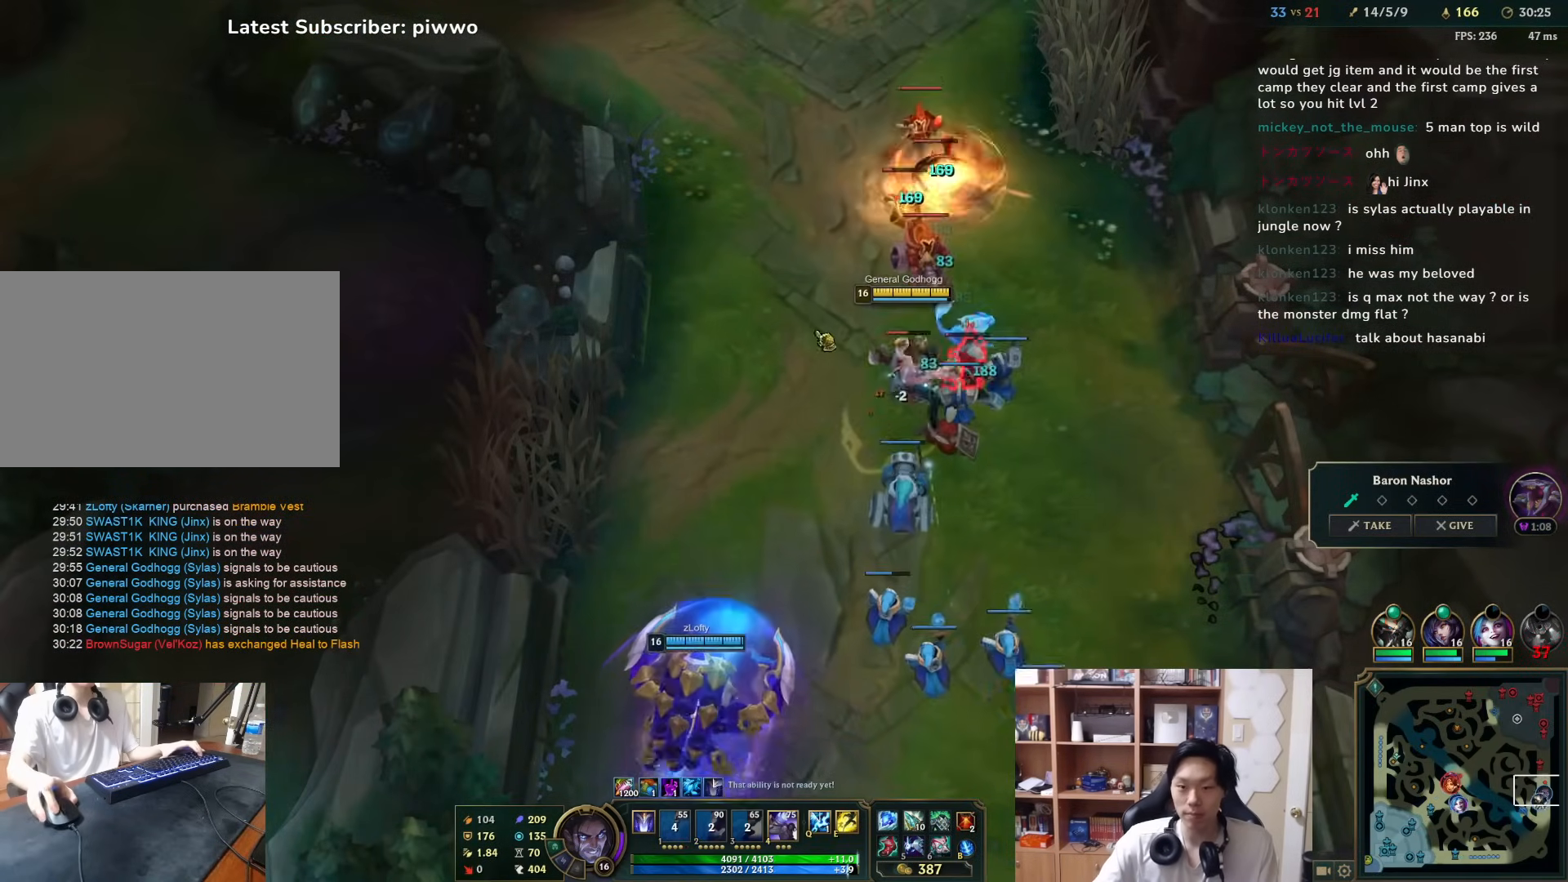
{"keys": [], "mouse": [], "events": [[33, "mouse_right", "down"], [67, "w", "up"], [133, "mouse_right", "up"], [200, "mouse_right", "down"], [300, "mouse_right", "up"]]}
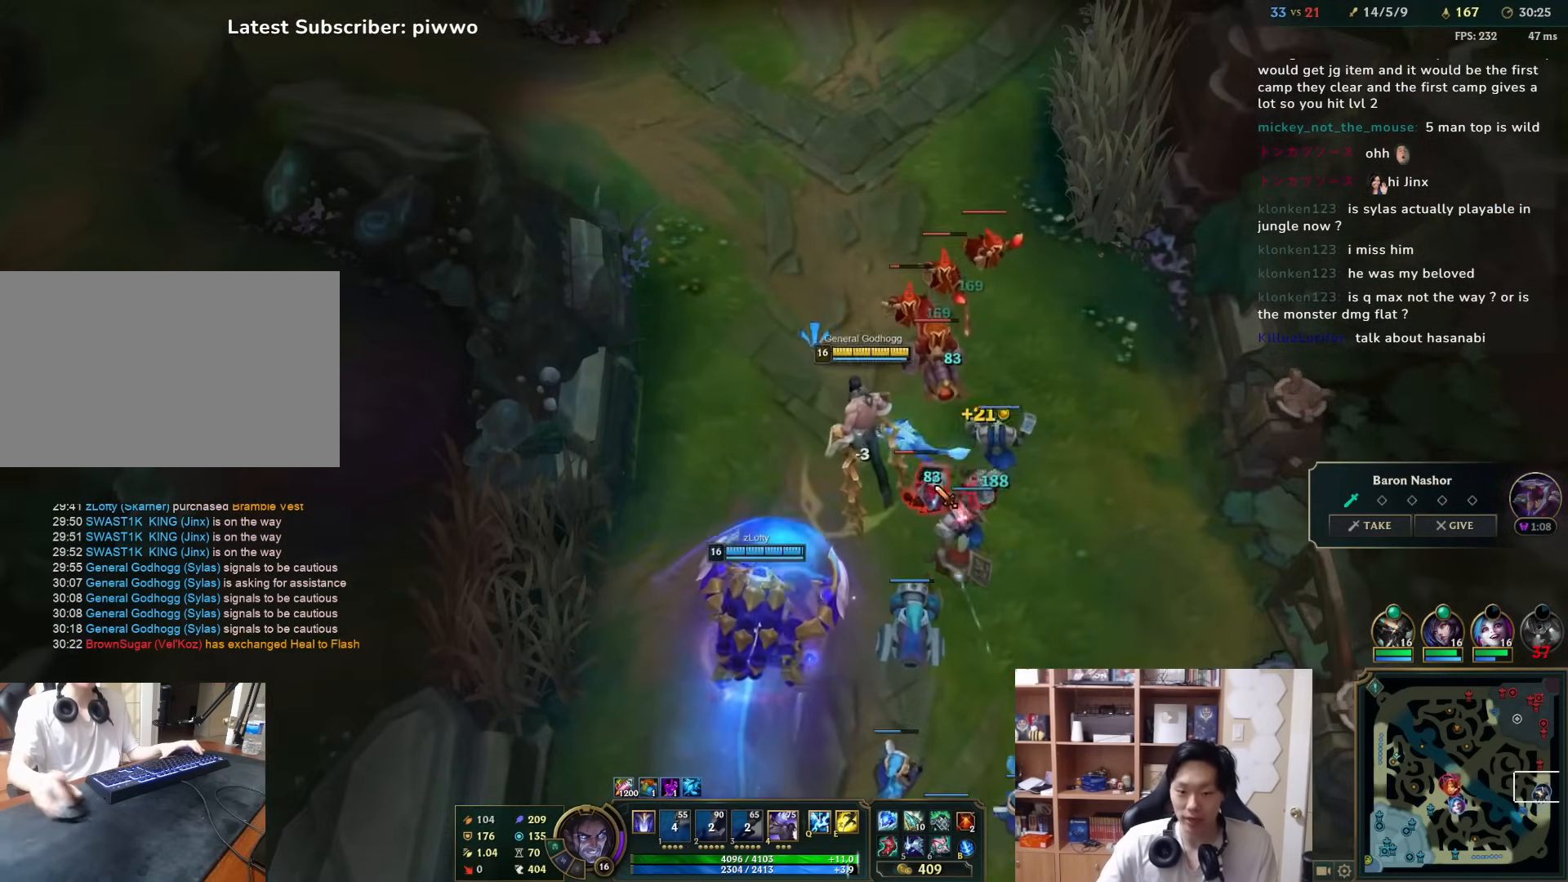
{"keys": [], "mouse": [], "events": [[50, "mouse_right", "down"], [150, "mouse_right", "up"], [217, "mouse_right", "down"], [317, "mouse_right", "up"]]}
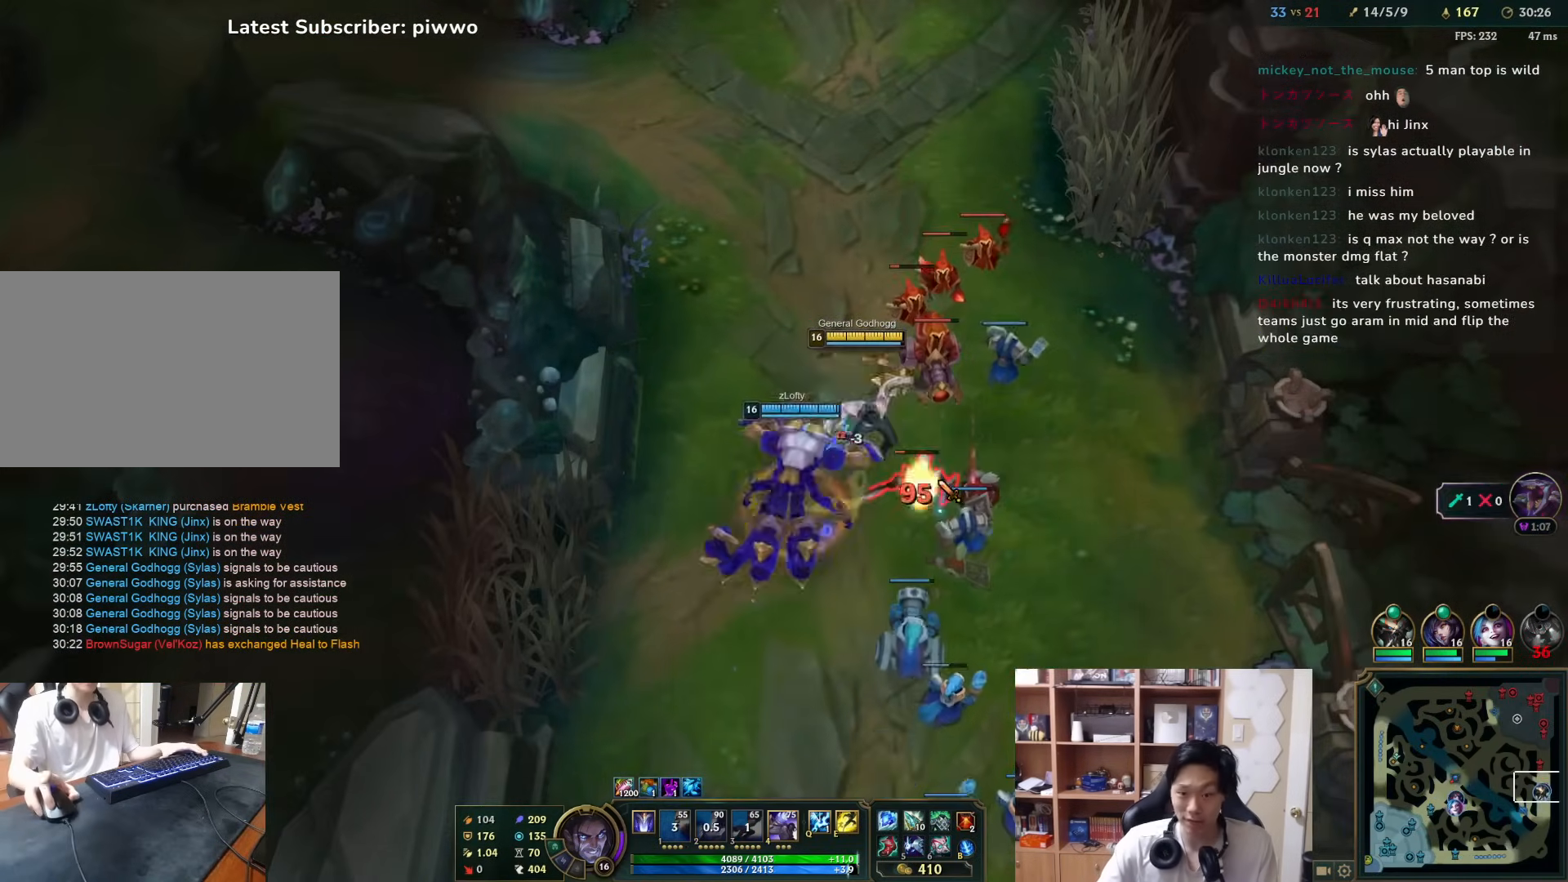
{"keys": [], "mouse": ["right"], "events": [[433, "mouse_right", "down"]]}
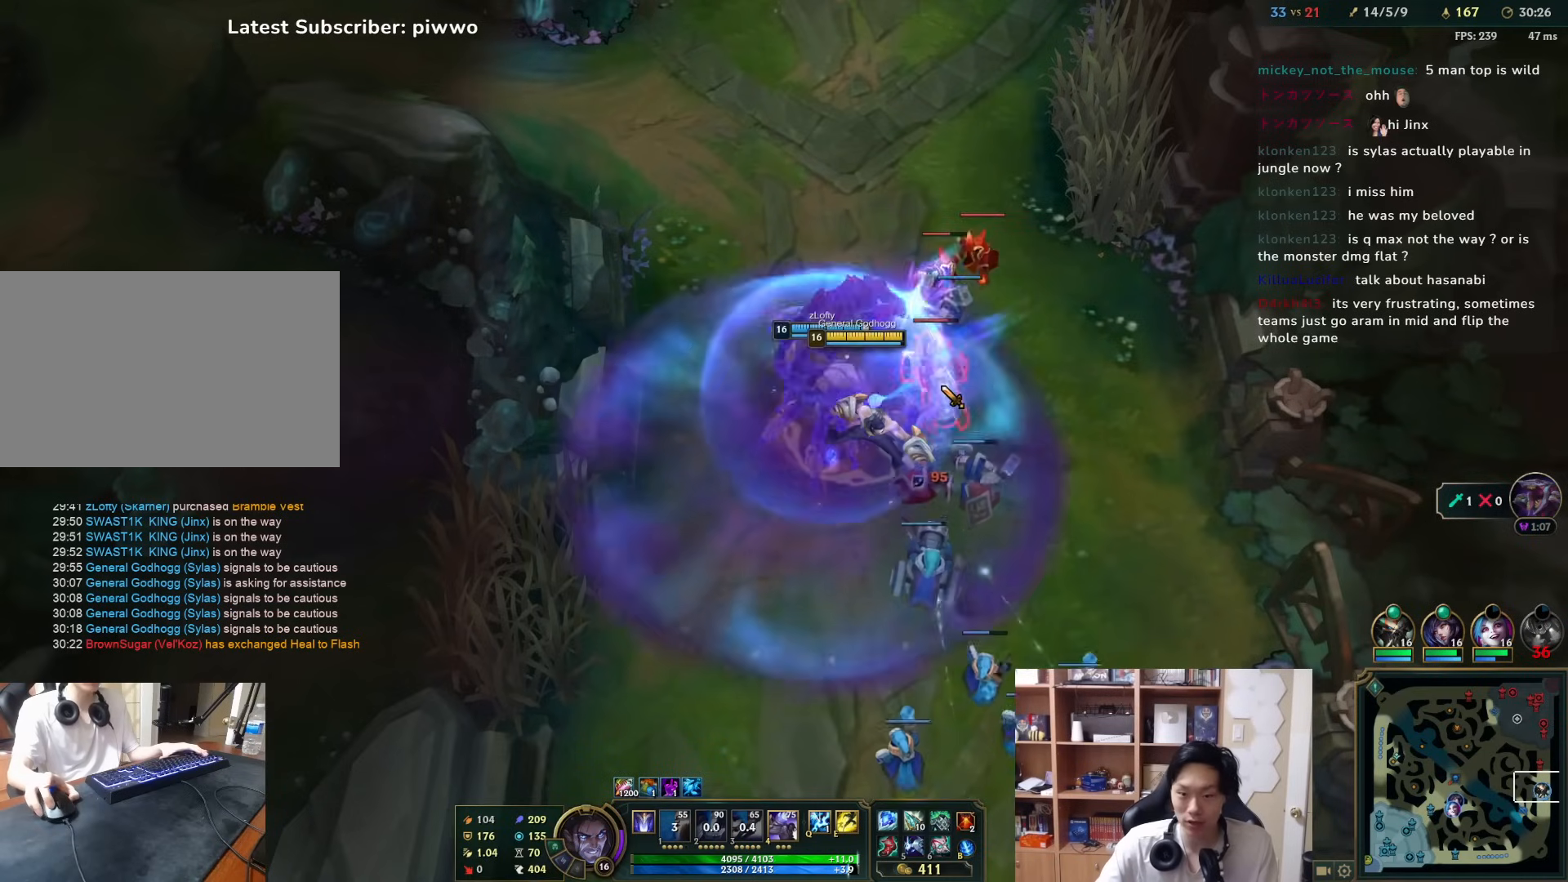
{"keys": ["2"], "mouse": ["right"], "events": [[33, "mouse_right", "up"], [100, "mouse_right", "down"], [233, "mouse_right", "up"], [267, "mouse_right", "down"], [333, "2", "down"], [367, "mouse_right", "up"], [400, "2", "up"], [450, "2", "down"], [450, "mouse_right", "down"]]}
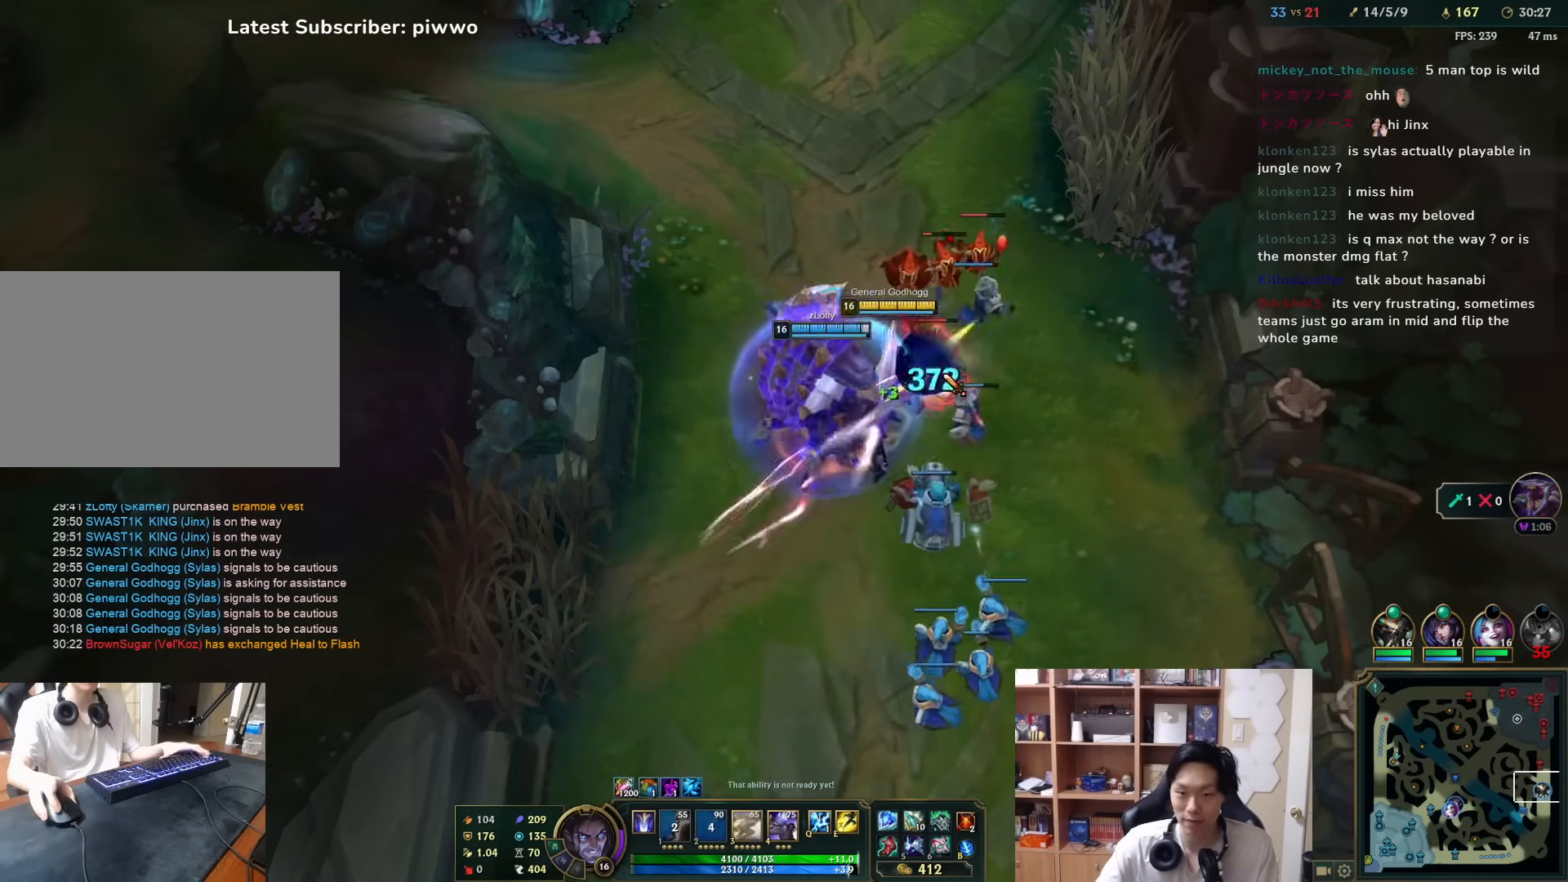
{"keys": [], "mouse": [], "events": [[17, "2", "up"], [50, "mouse_right", "up"], [83, "2", "down"], [117, "mouse_right", "down"], [150, "2", "up"], [217, "mouse_right", "up"], [350, "3", "down"], [417, "3", "up"]]}
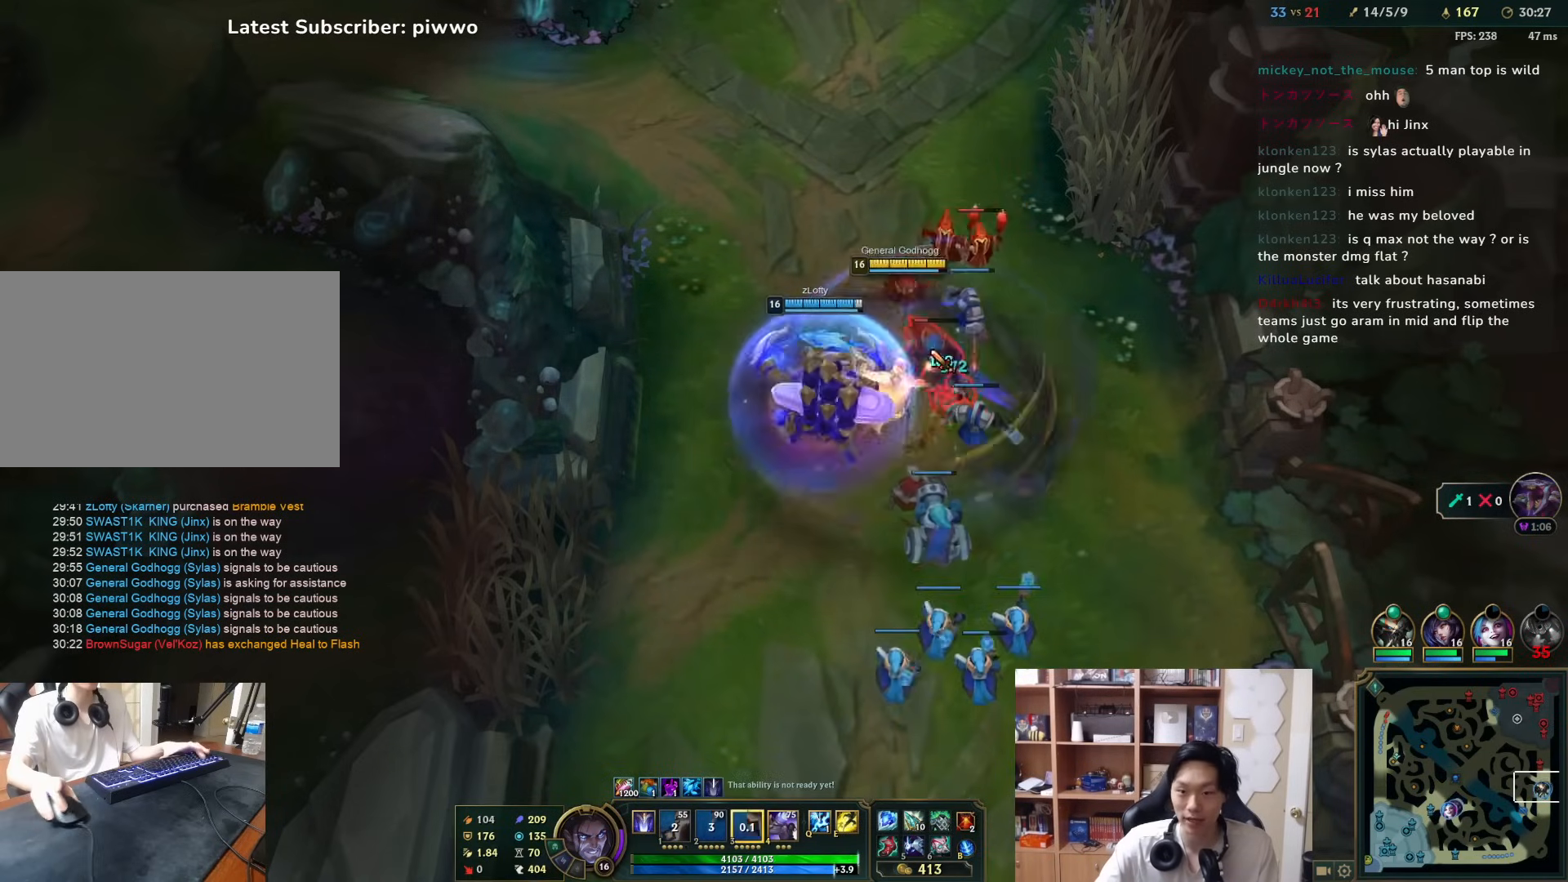
{"keys": ["3"], "mouse": [], "events": [[17, "mouse_right", "down"], [117, "mouse_right", "up"], [150, "mouse_right", "down"], [267, "mouse_right", "up"], [300, "3", "down"], [333, "3", "up"], [400, "3", "down"], [467, "3", "up"], [500, "3", "down"]]}
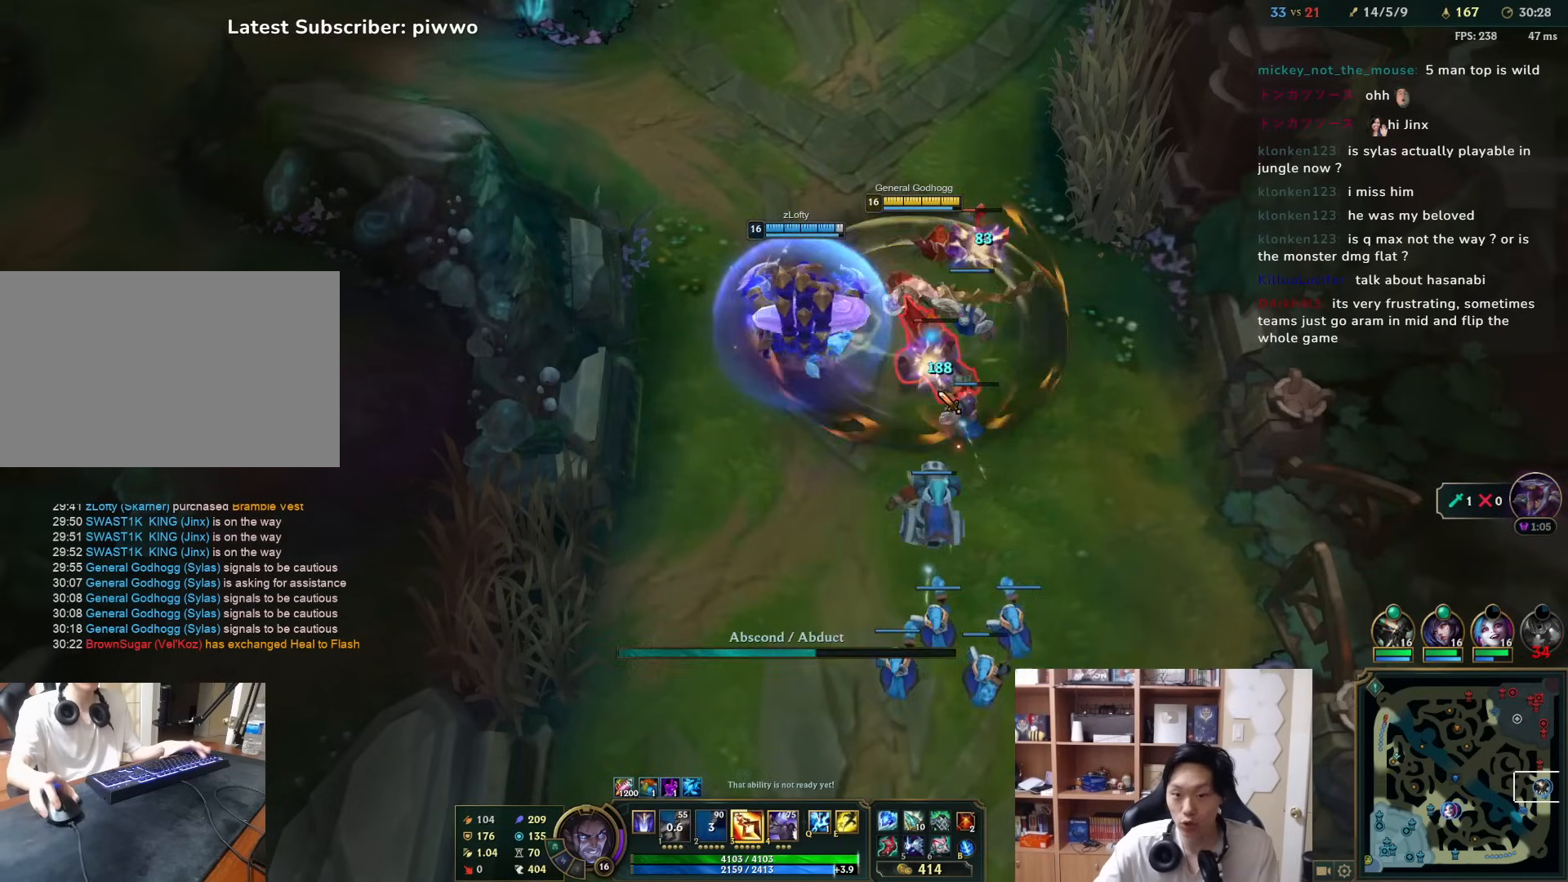
{"keys": [], "mouse": ["right"], "events": [[67, "3", "up"], [100, "mouse_right", "down"], [133, "3", "down"], [200, "3", "up"], [200, "mouse_right", "up"], [233, "mouse_right", "down"], [267, "3", "down"], [333, "3", "up"], [333, "mouse_right", "up"], [400, "mouse_right", "down"]]}
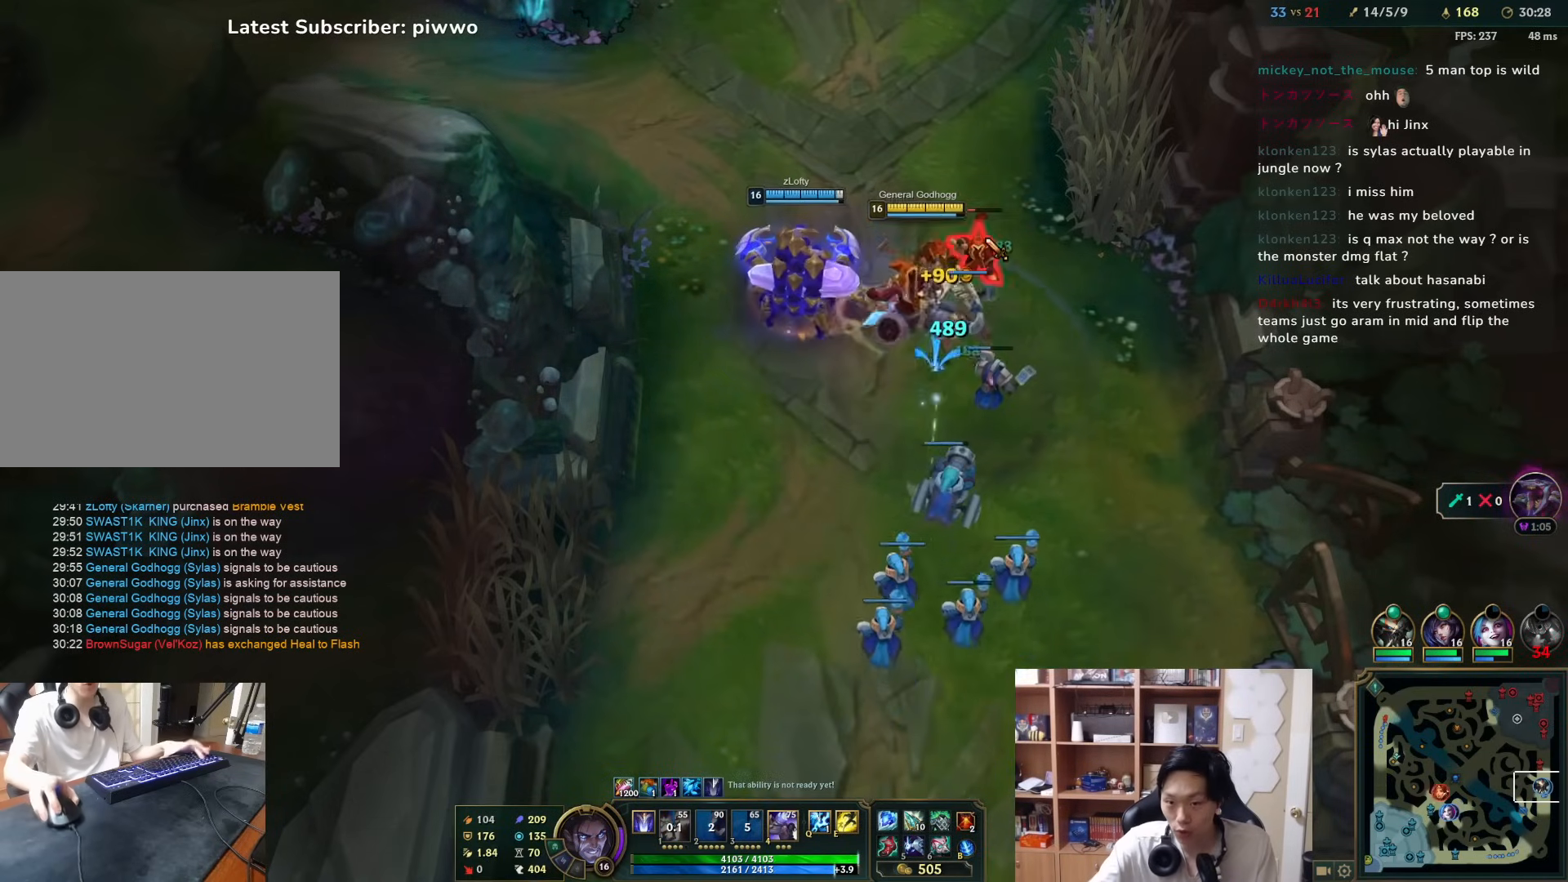
{"keys": ["w"], "mouse": [], "events": [[17, "mouse_right", "up"], [50, "mouse_right", "down"], [150, "mouse_right", "up"], [150, "w", "down"], [183, "mouse_right", "down"], [250, "w", "up"], [283, "mouse_right", "up"], [350, "mouse_right", "down"], [417, "mouse_right", "up"], [450, "w", "down"]]}
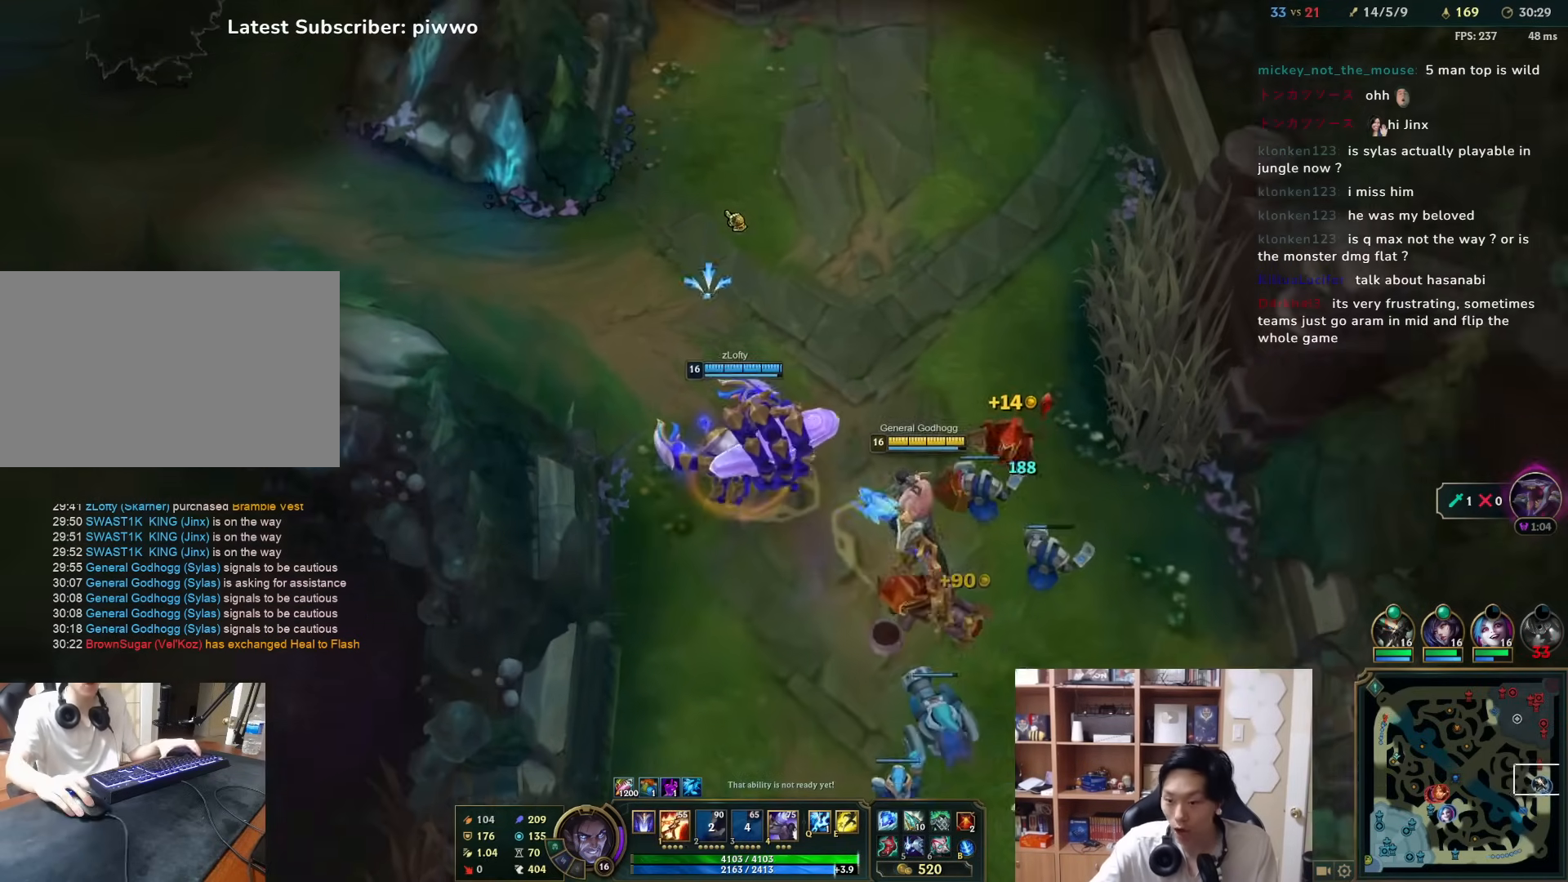
{"keys": ["a", "w"], "mouse": ["right"], "events": [[17, "w", "up"], [400, "w", "down"], [433, "a", "down"], [500, "mouse_right", "down"]]}
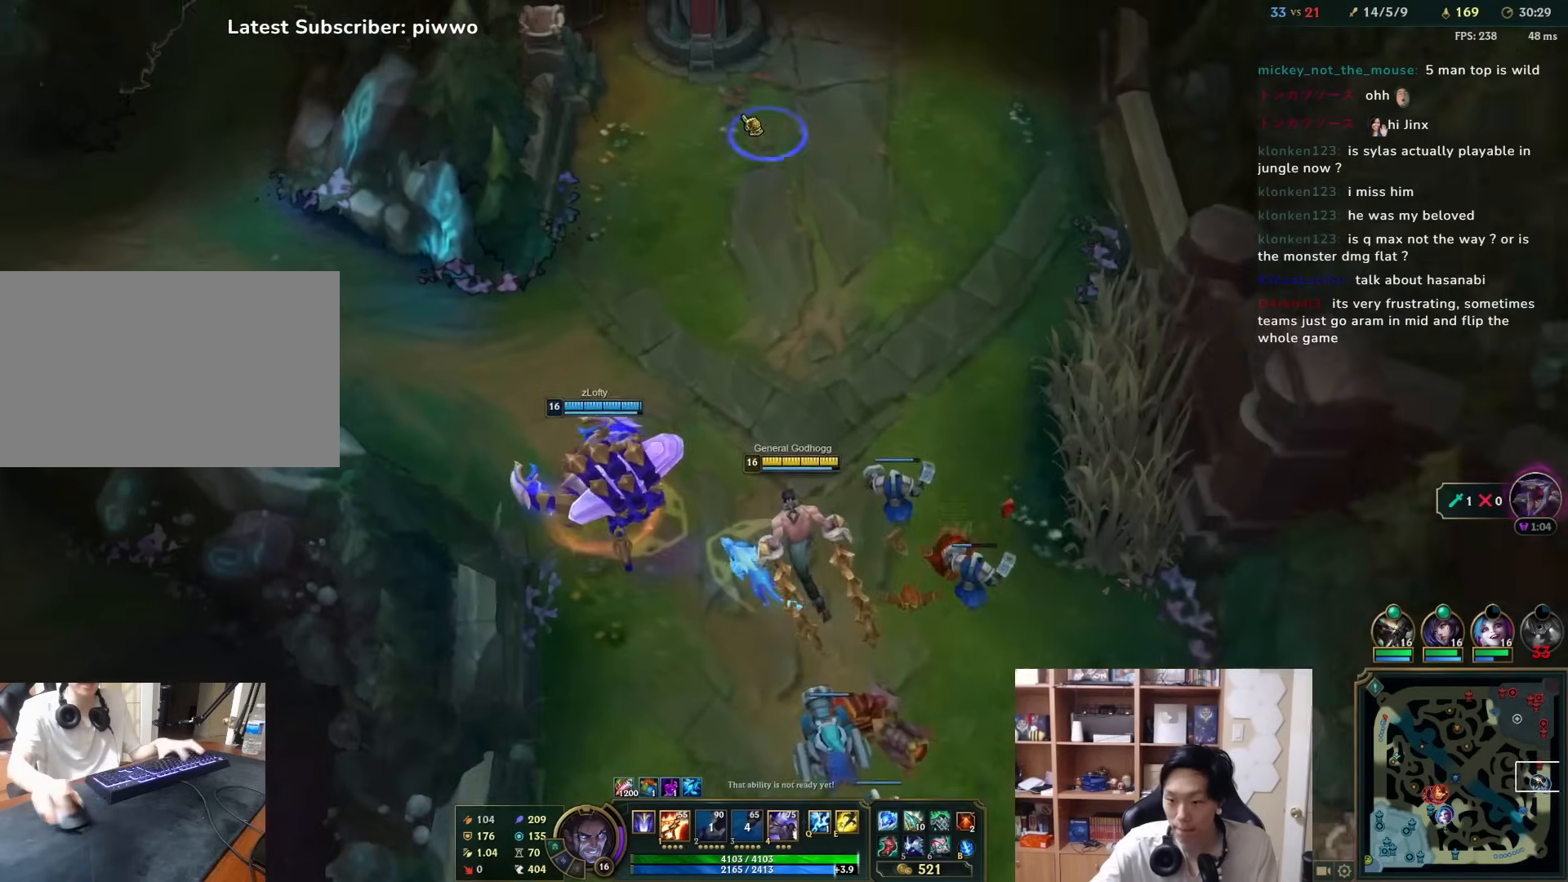
{"keys": ["w"], "mouse": [], "events": [[33, "a", "up"], [33, "w", "up"], [100, "mouse_right", "up"], [433, "w", "down"]]}
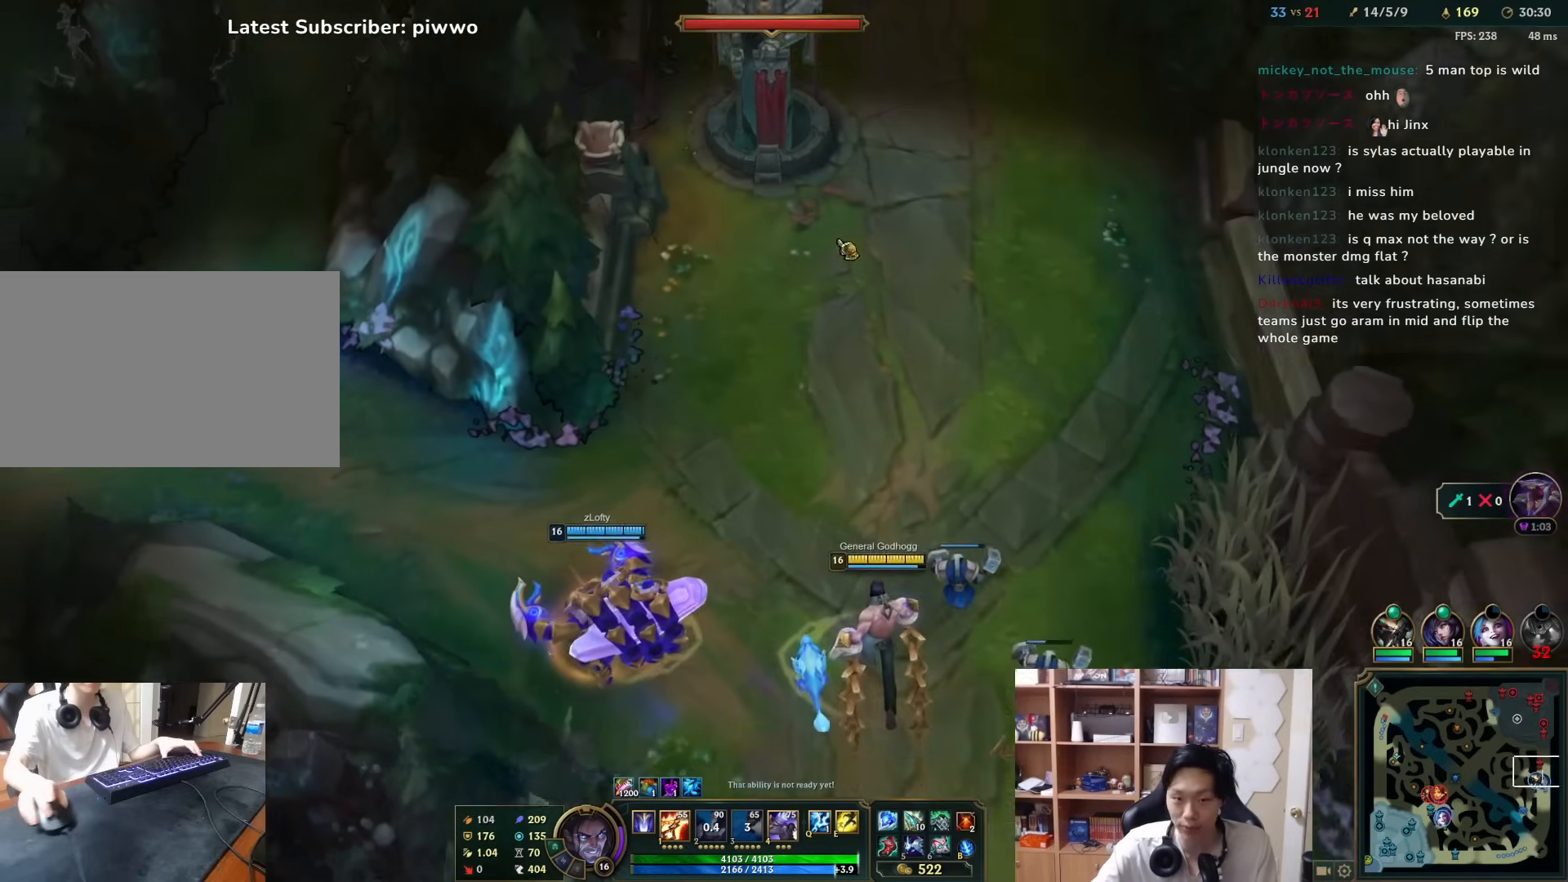
{"keys": [], "mouse": [], "events": [[33, "mouse_right", "down"], [33, "w", "up"], [117, "mouse_right", "up"], [217, "mouse_right", "down"], [317, "mouse_right", "up"]]}
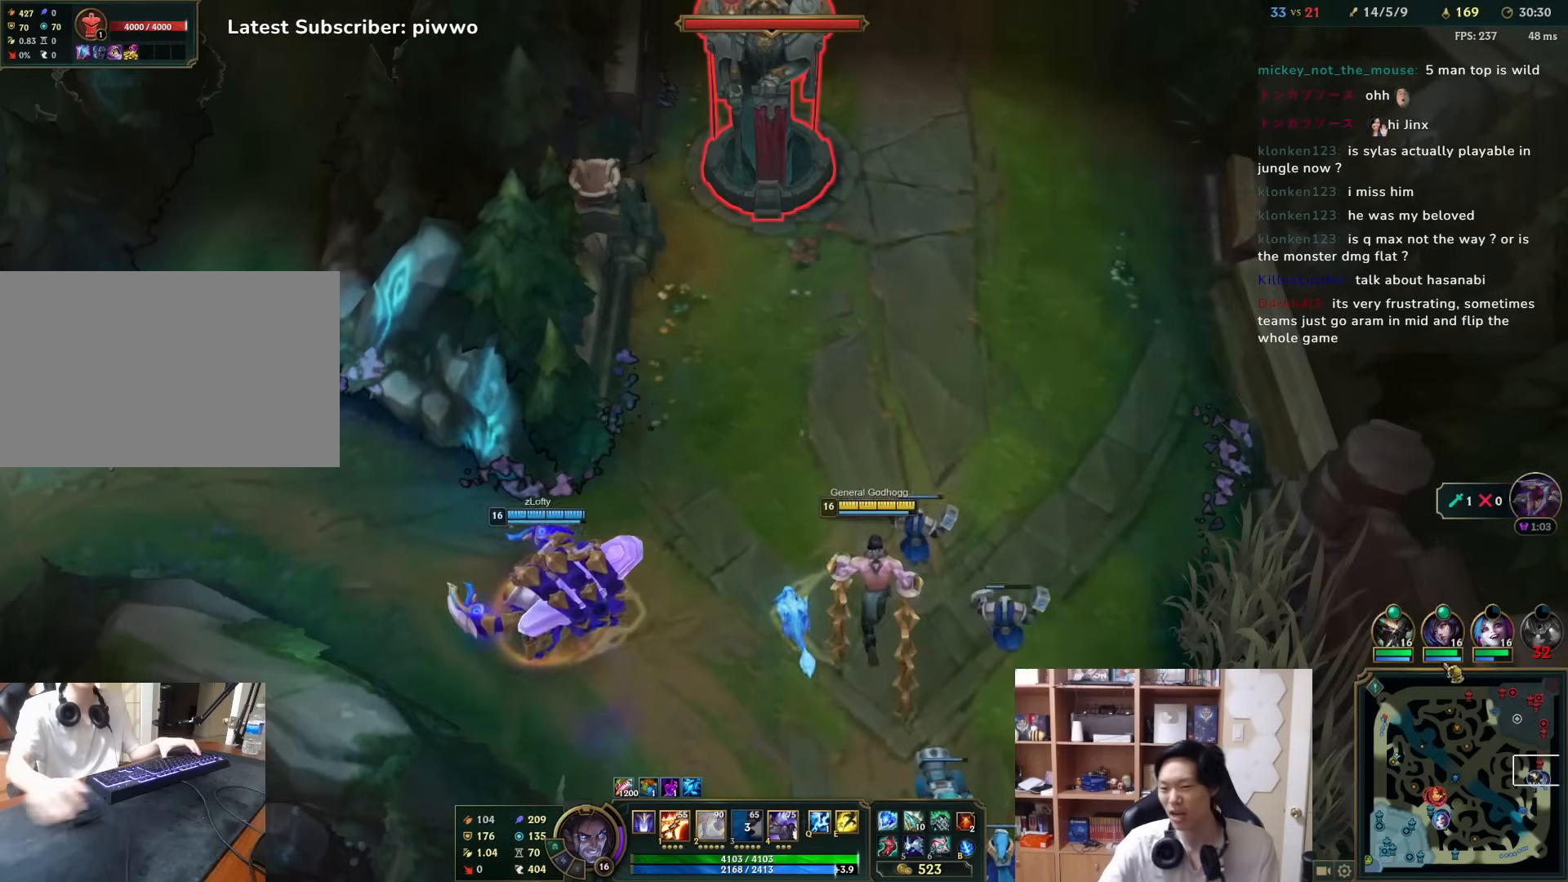
{"keys": [], "mouse": ["left"], "events": [[500, "mouse_left", "down"]]}